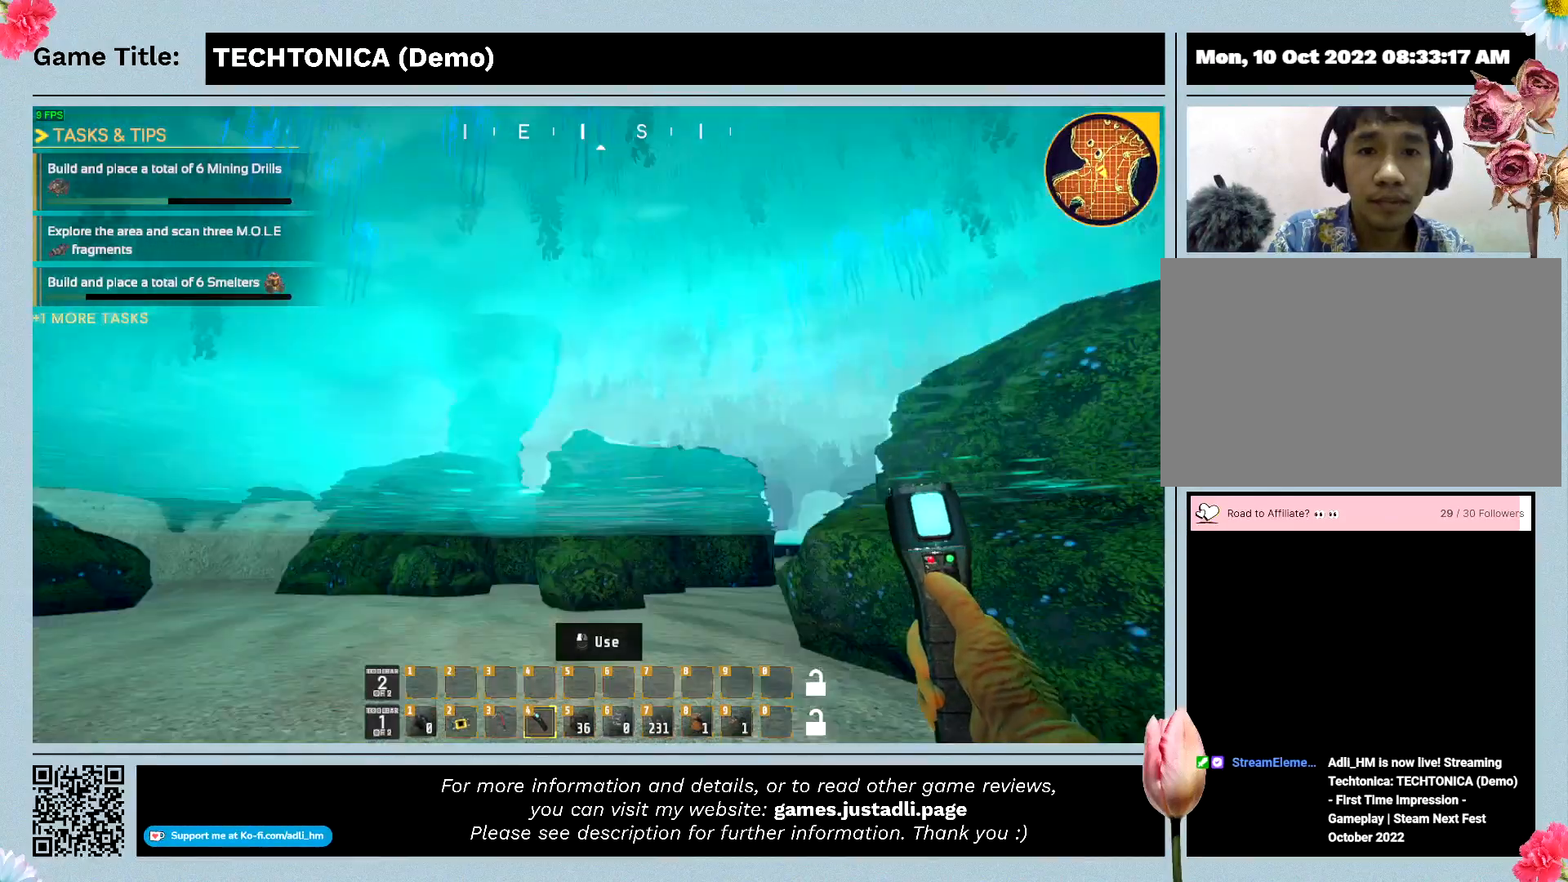
Gameplay with keyboard; each line is a JSON object with the keys held at the frame after it. "events" lists presses ("down") and releases ("up") of "0", "1", "2", "3", "4", "5", "6", "7", "8", "9", "a", "alt", "b", "c", "caps_lock", "ctrl", "d", "down", "e", "escape", "f", "f1", "f2", "f3", "f4", "f5", "f6", "f7", "f8", "g", "h", "i", "j", "k", "l", "left", "m", "n", "o", "p", "q", "r", "return", "right", "s", "shift", "space", "t", "tab", "tilde", "u", "up", "v", "w", "x", "y" and "z" between this image and that frame as [ms after this image, input, new state], when the widget could be followed in between. No other keys are recorded. Mouse input is not recorded.
{"keys": ["shift", "w"], "events": []}
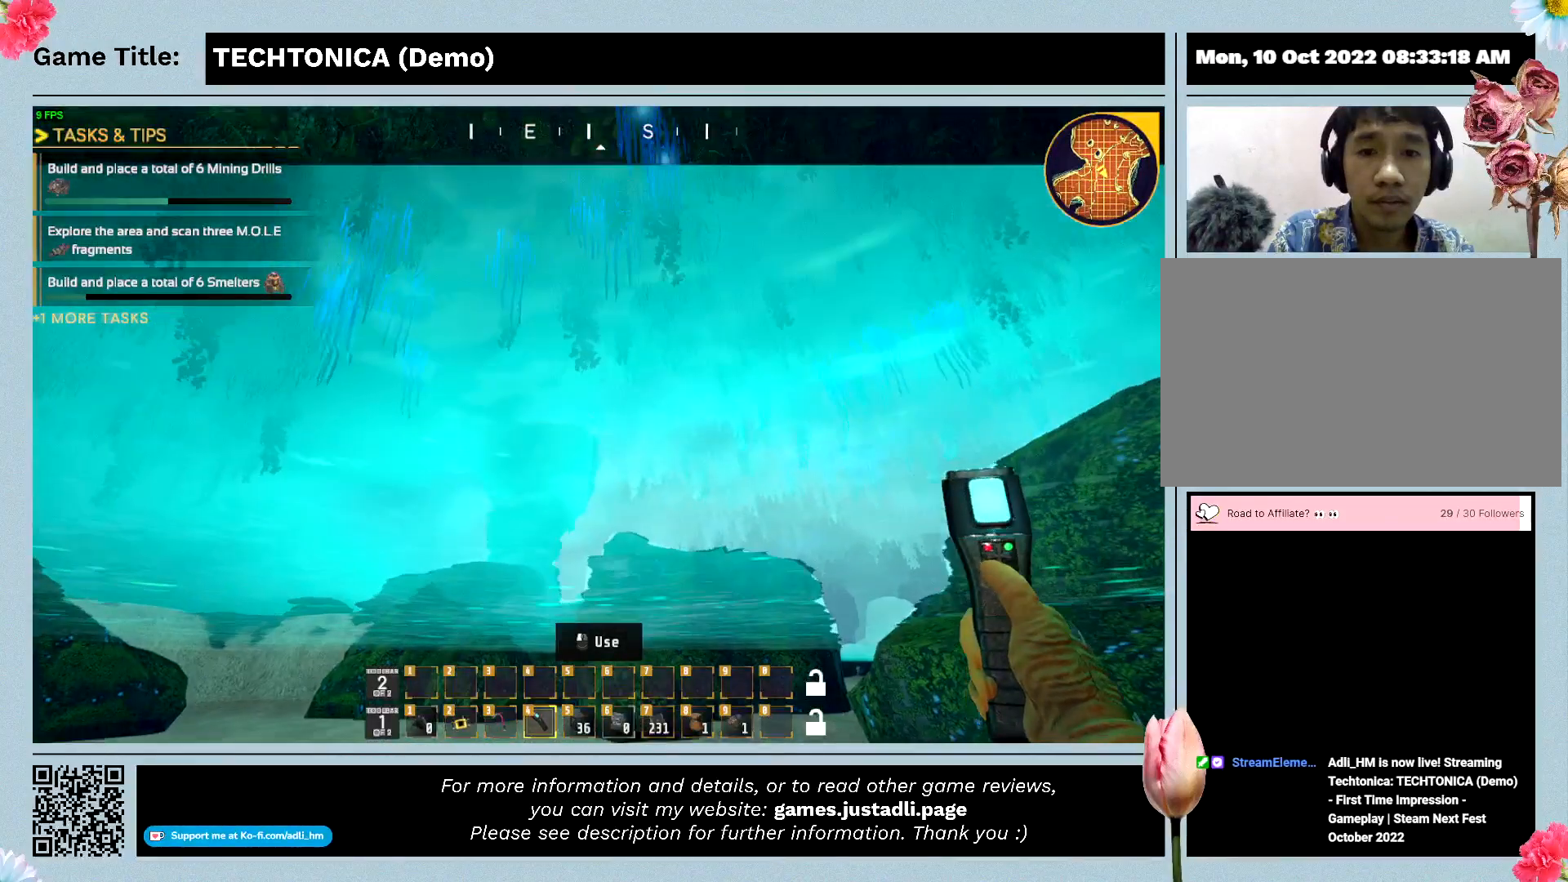
{"keys": ["shift", "w"], "events": []}
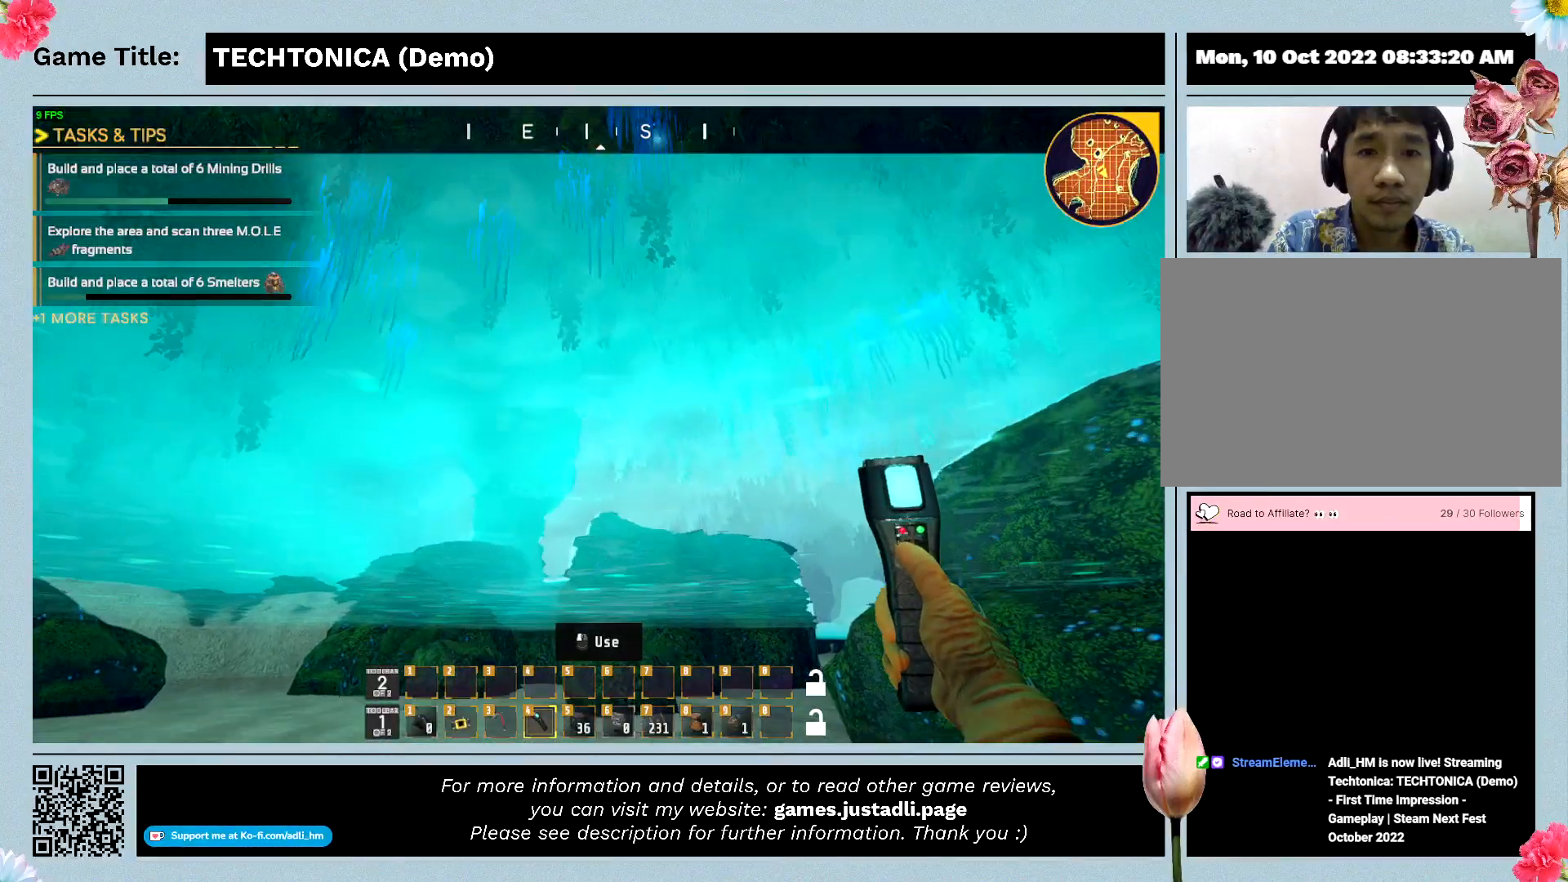
{"keys": ["shift", "w"], "events": []}
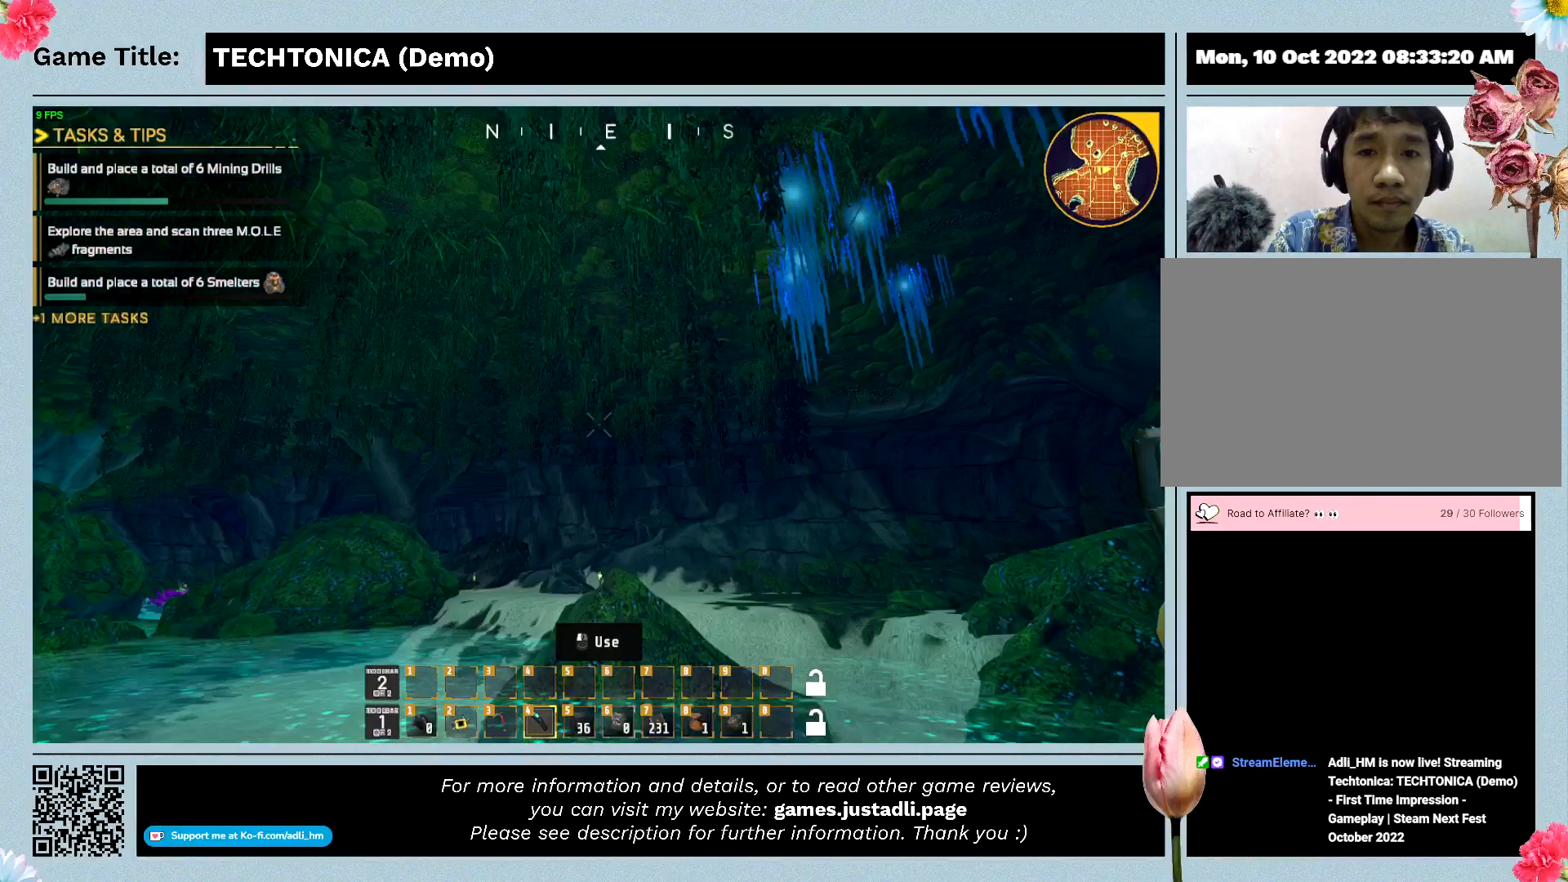
{"keys": ["shift", "w"], "events": []}
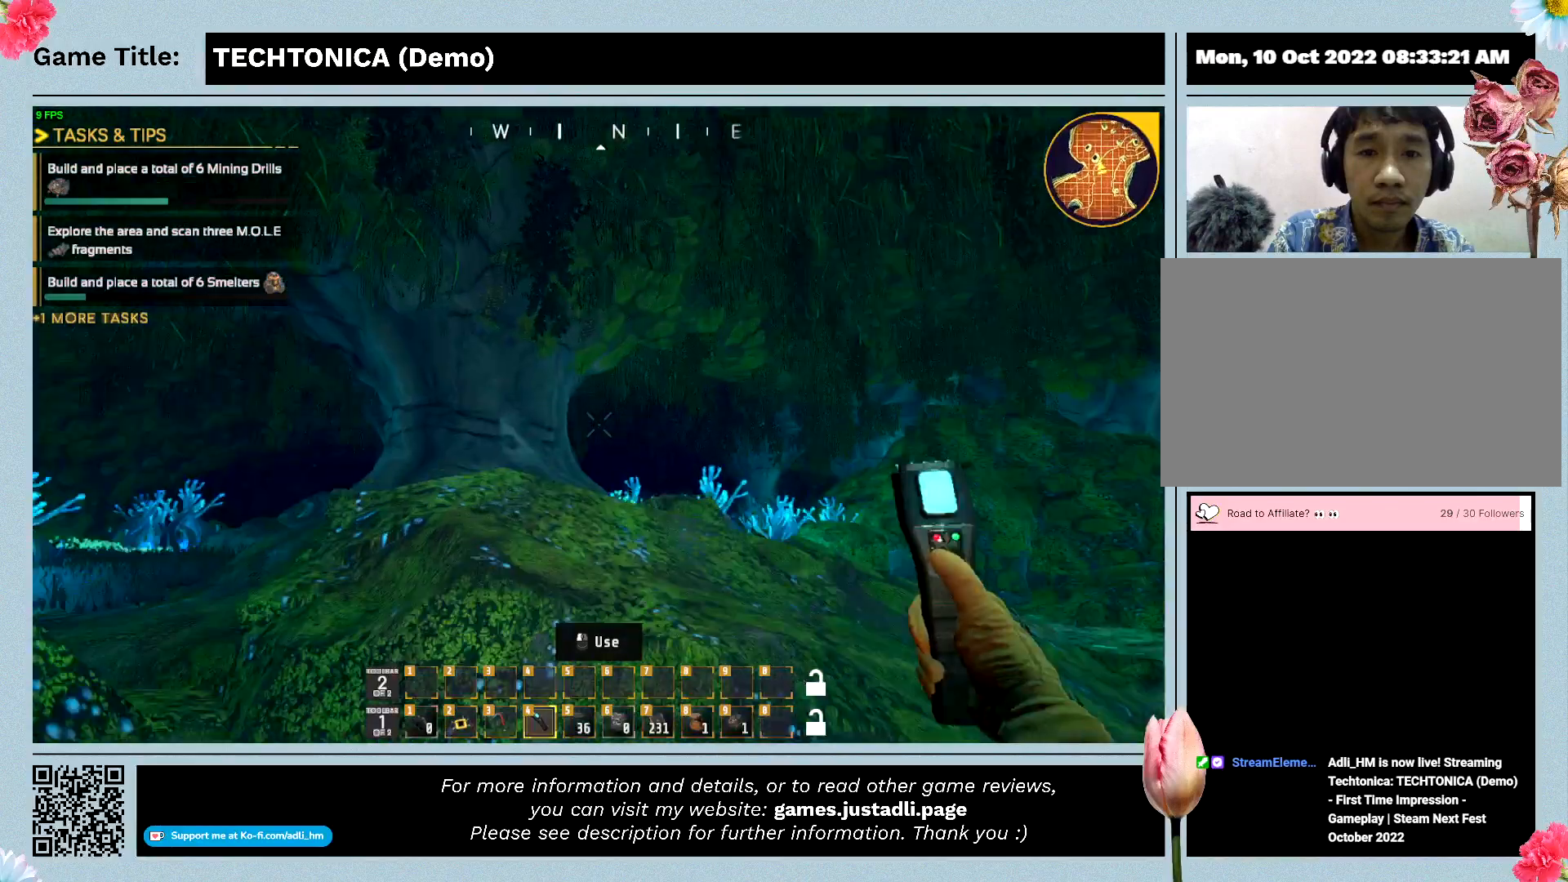
{"keys": ["shift", "w"], "events": []}
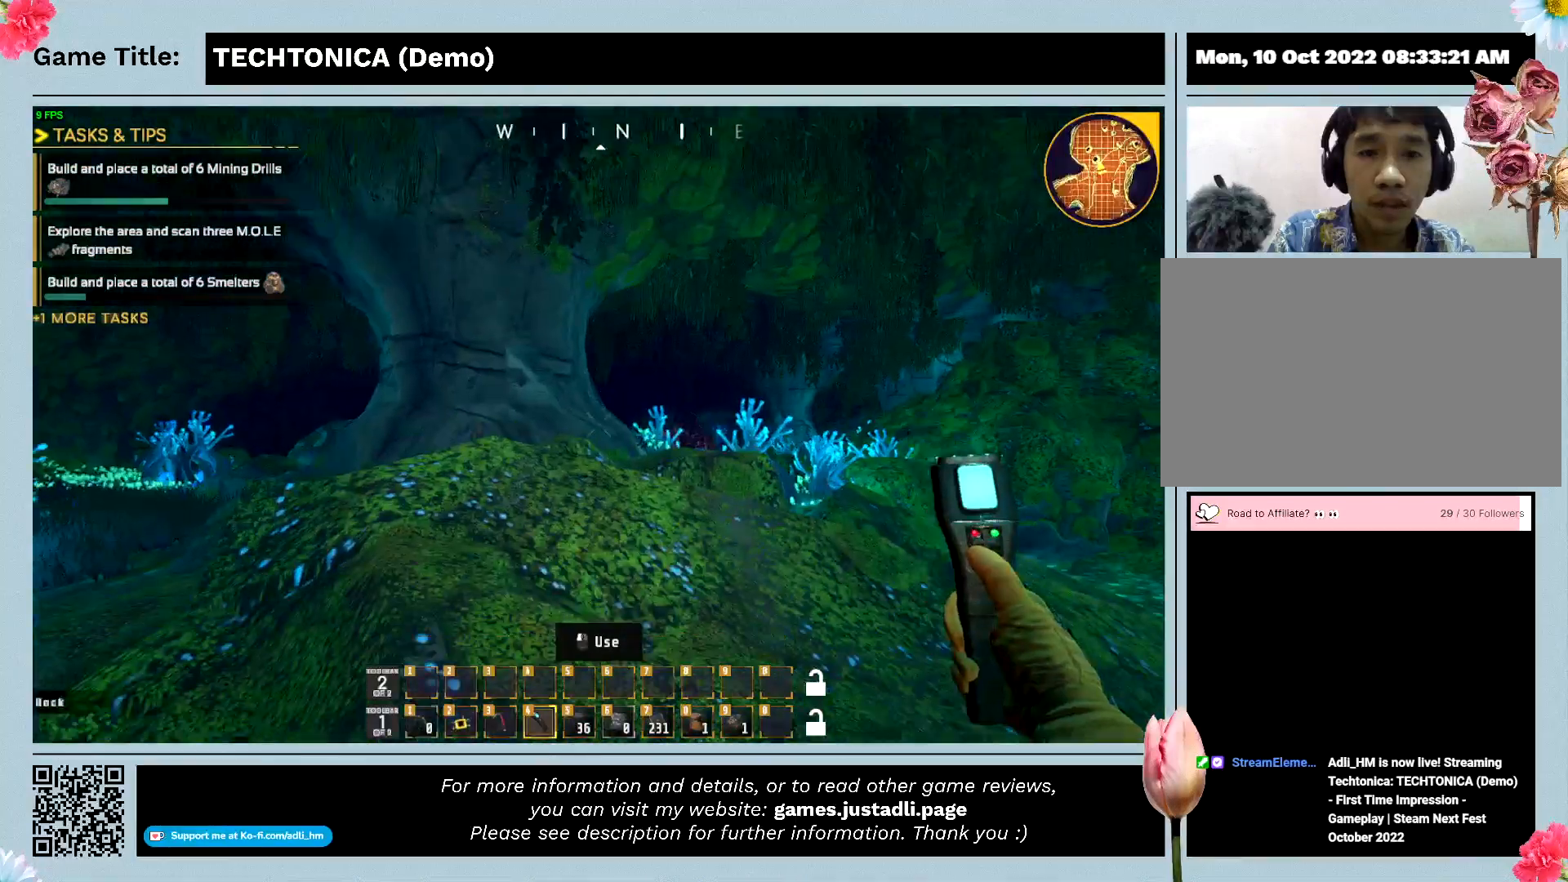
{"keys": ["shift", "w"], "events": []}
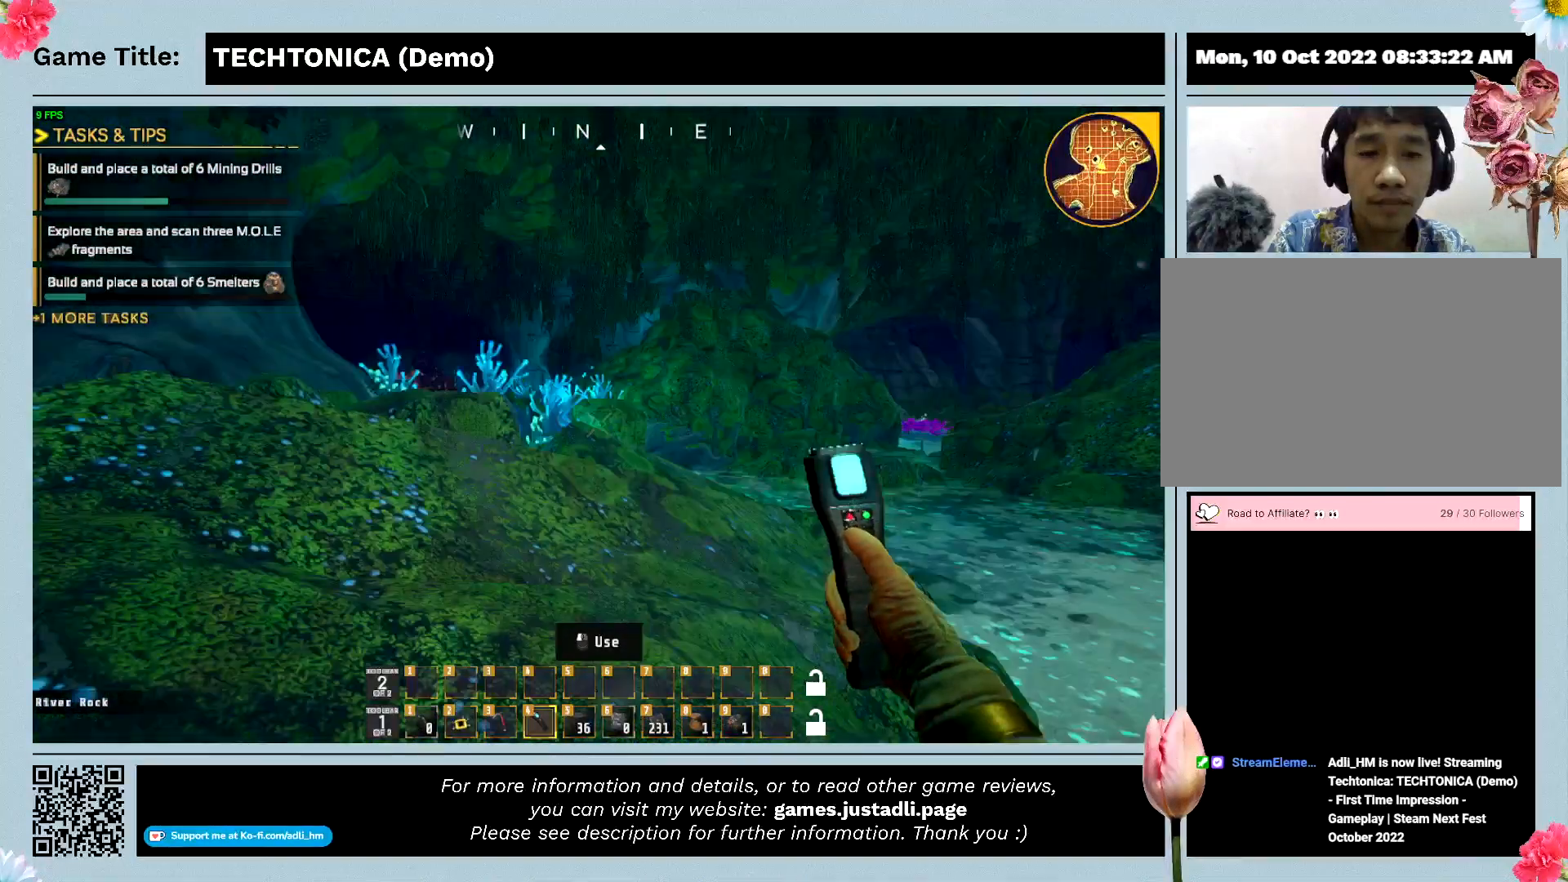
{"keys": ["shift", "w"], "events": []}
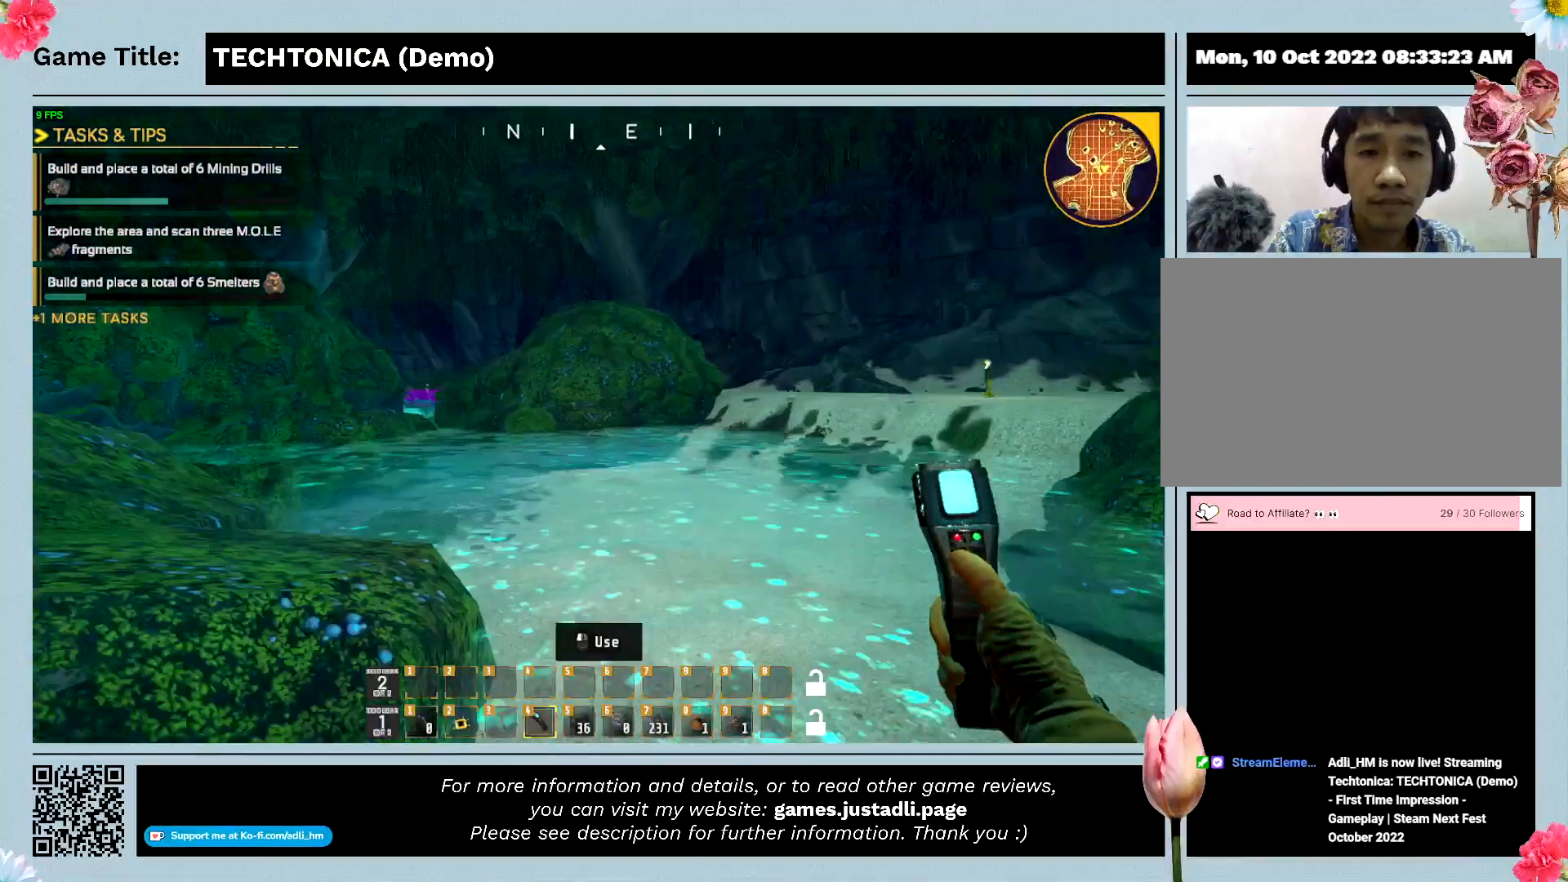
{"keys": ["shift", "w"], "events": []}
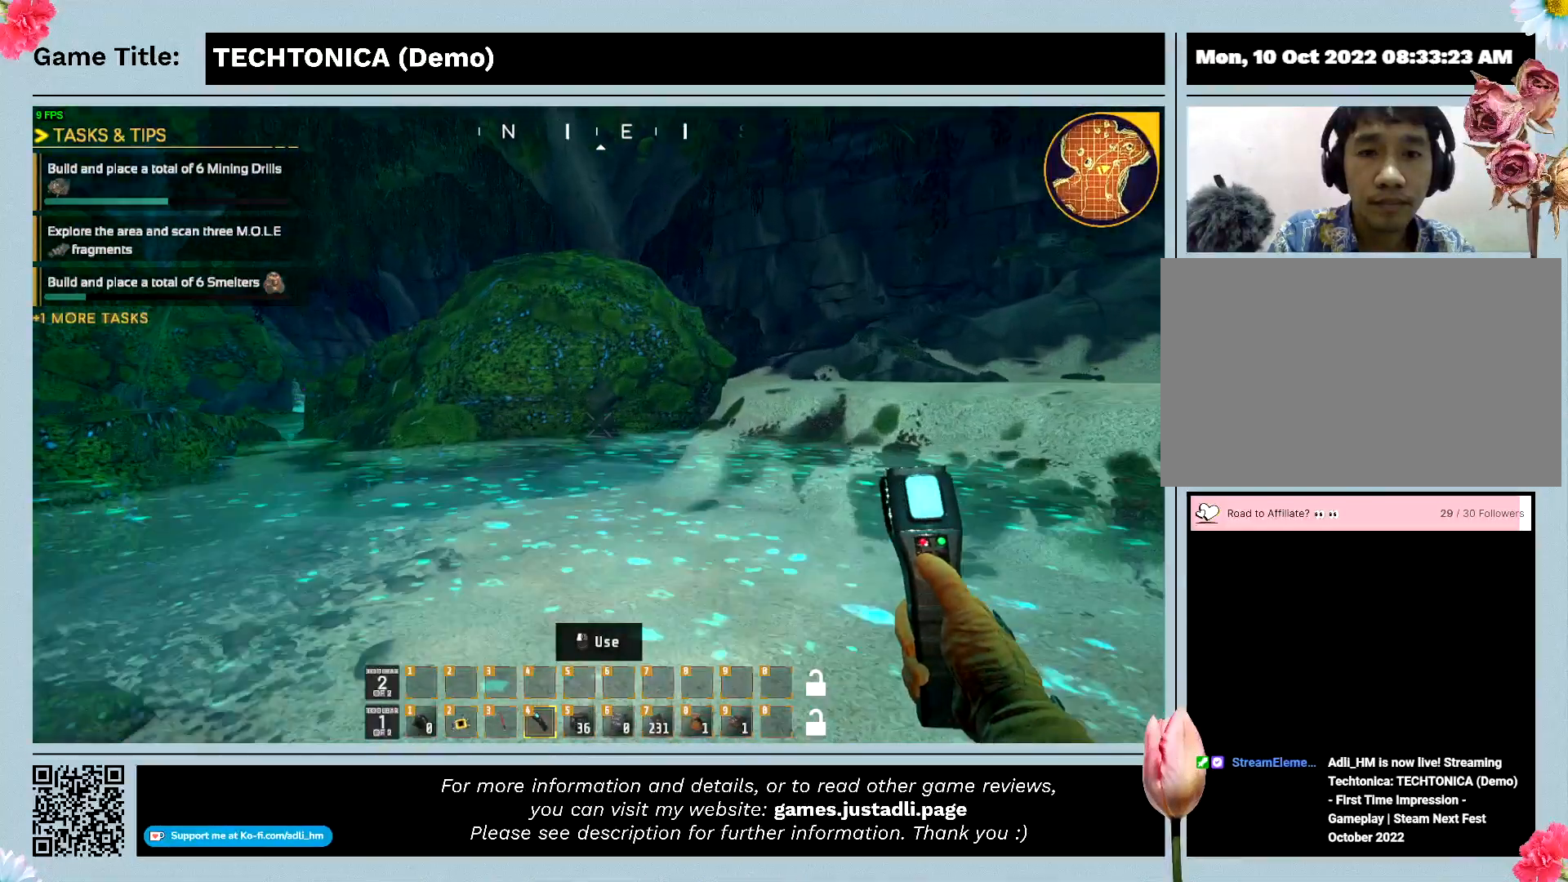
{"keys": ["shift", "w"], "events": []}
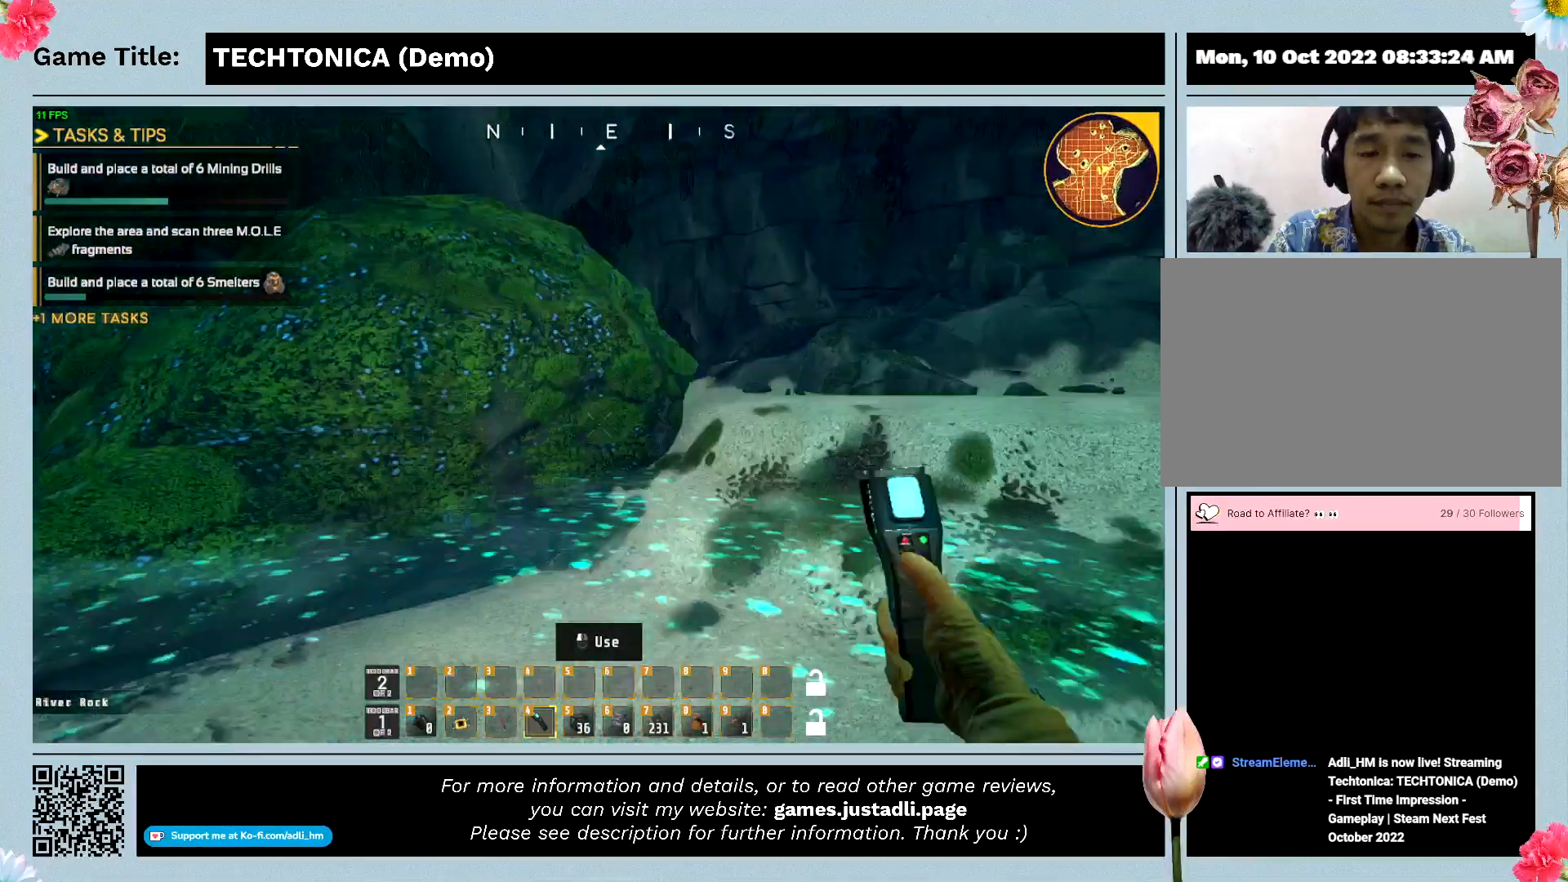
{"keys": ["shift", "w"], "events": []}
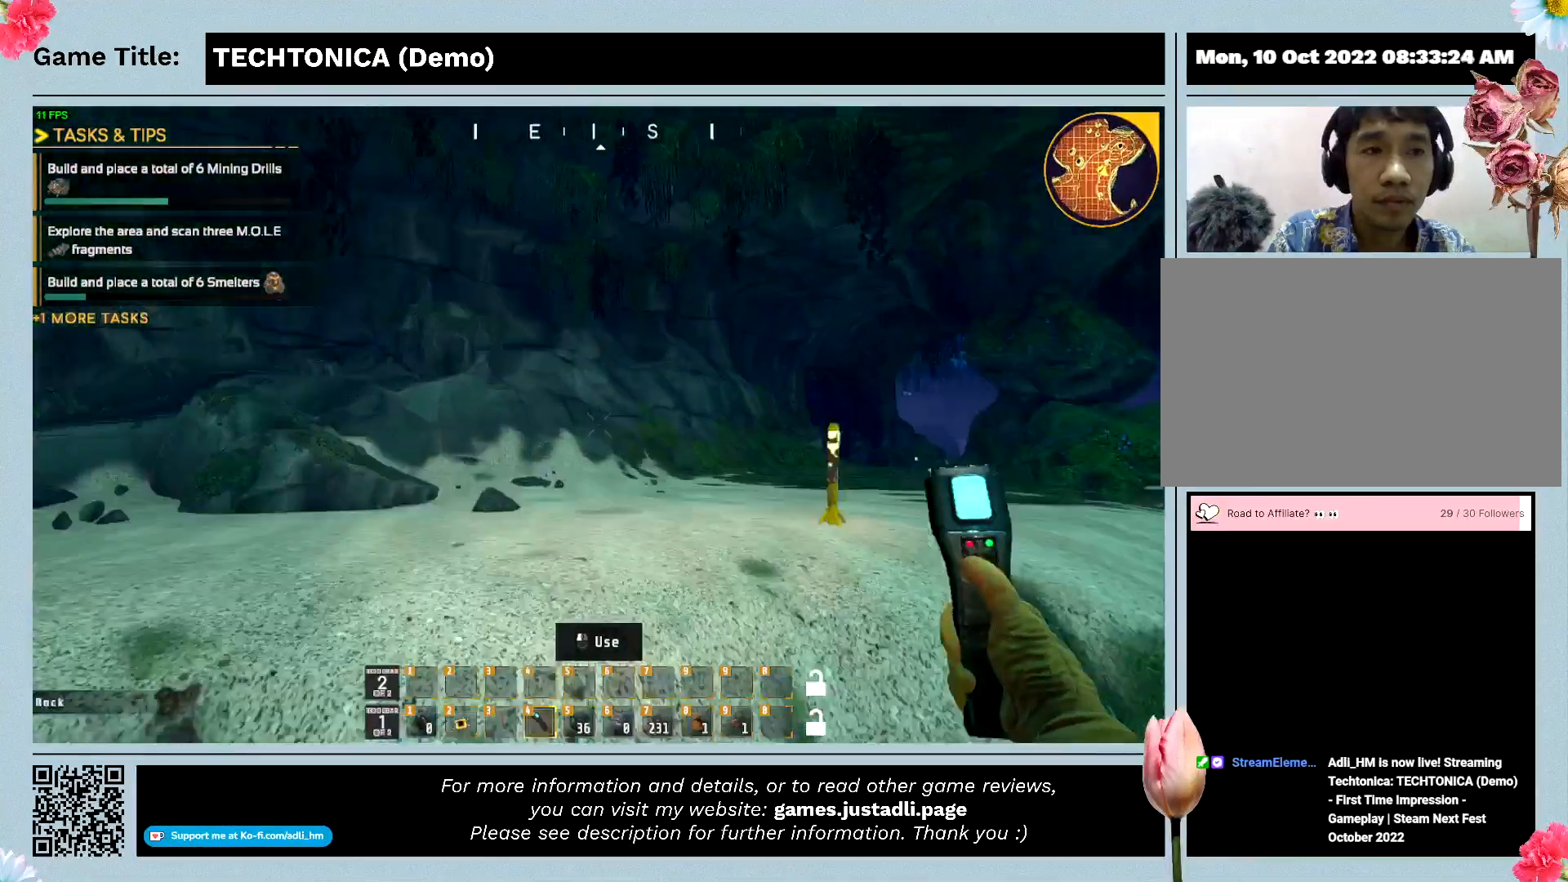
{"keys": ["shift", "w"], "events": []}
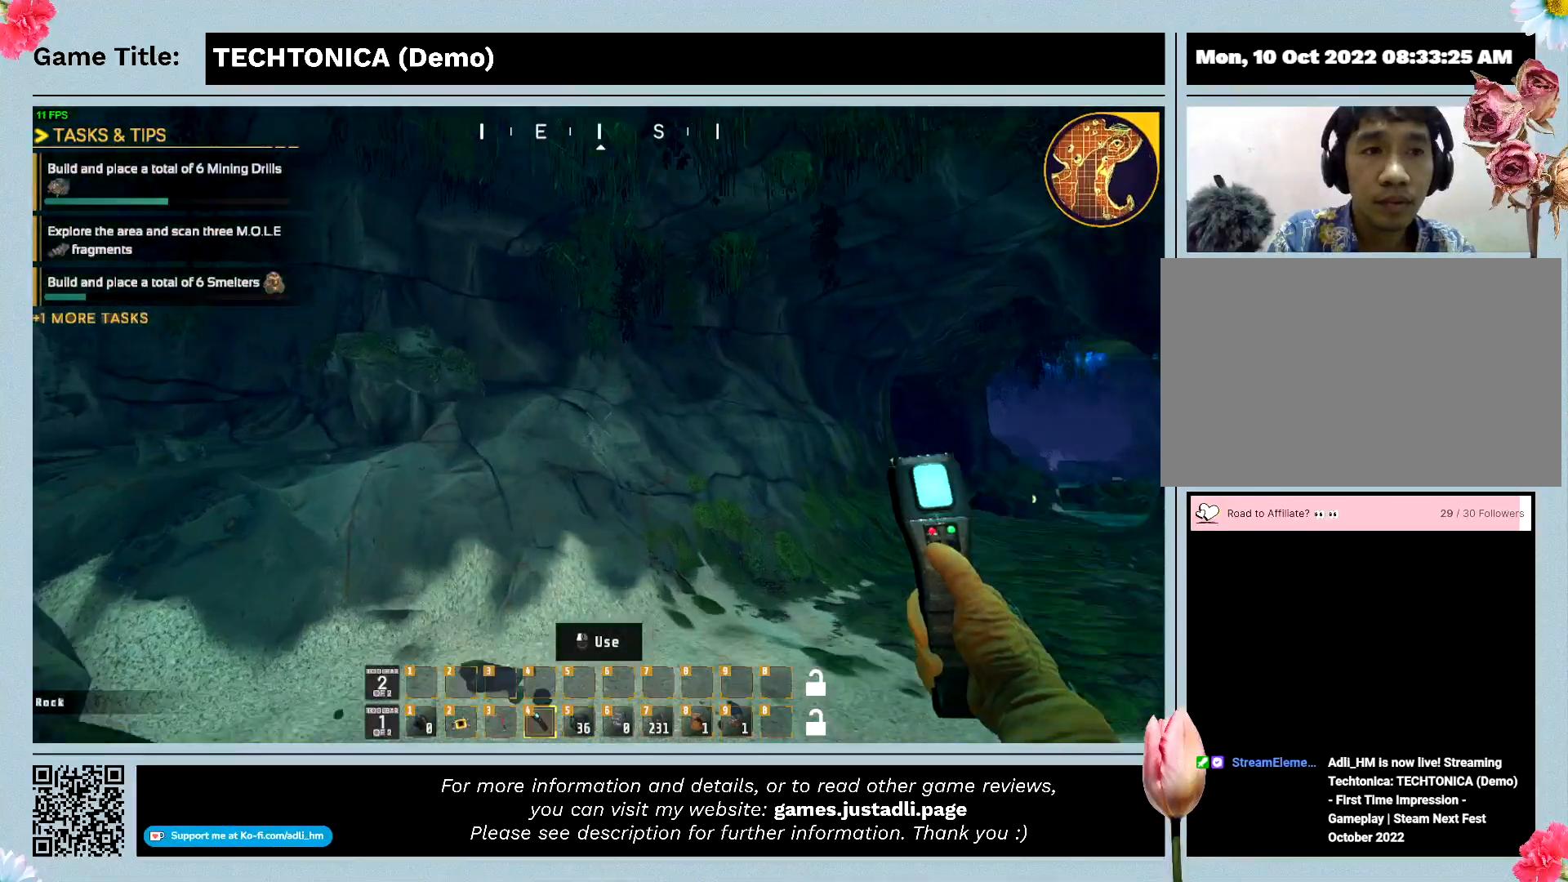
{"keys": ["shift", "w"], "events": []}
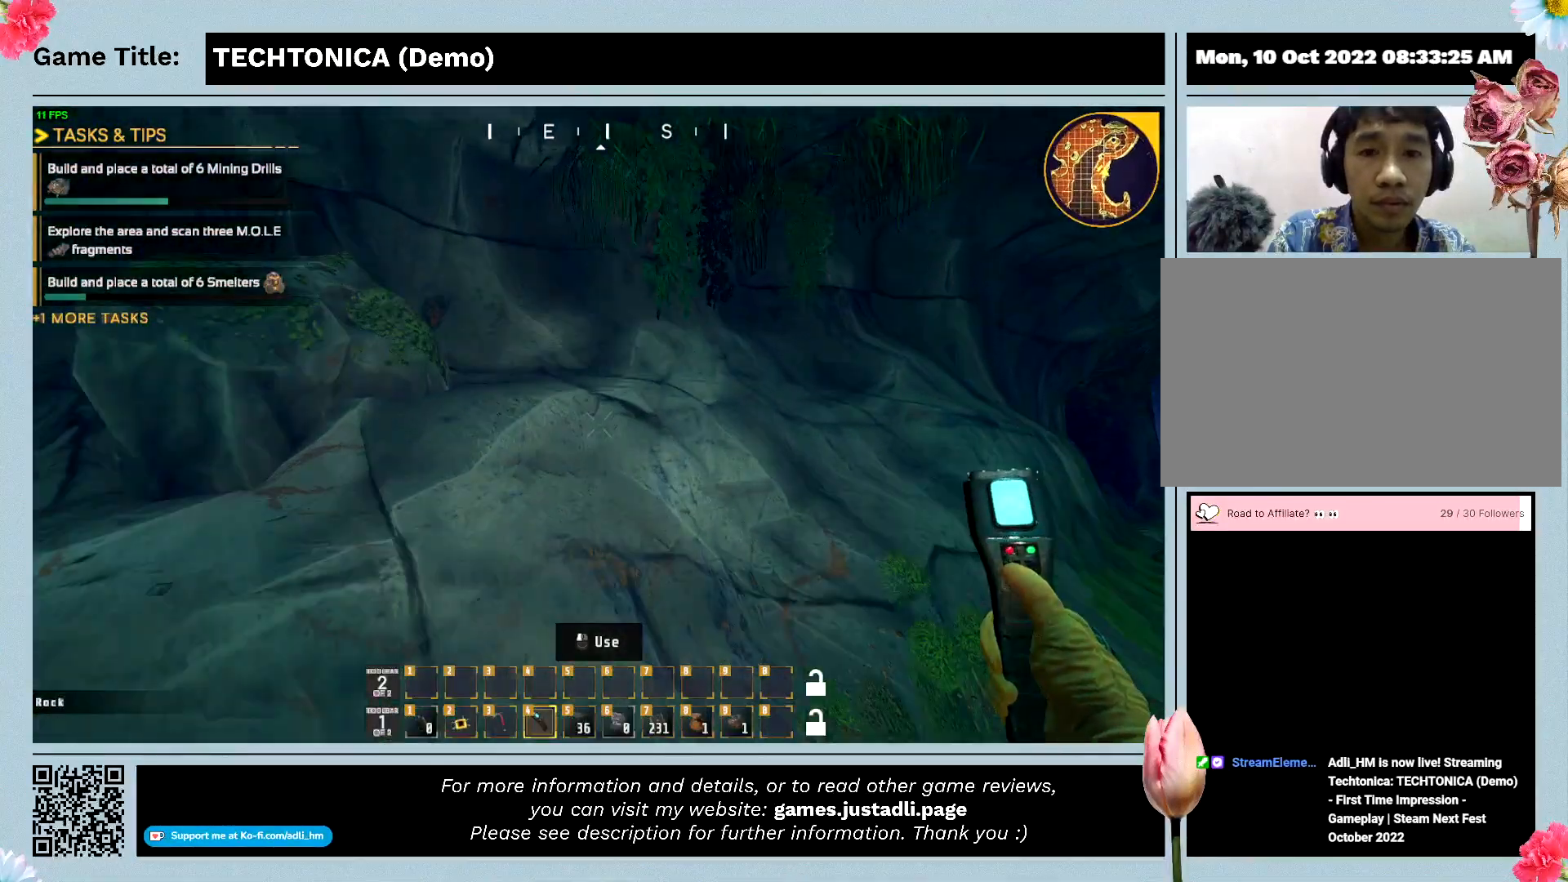
{"keys": ["shift", "w"], "events": []}
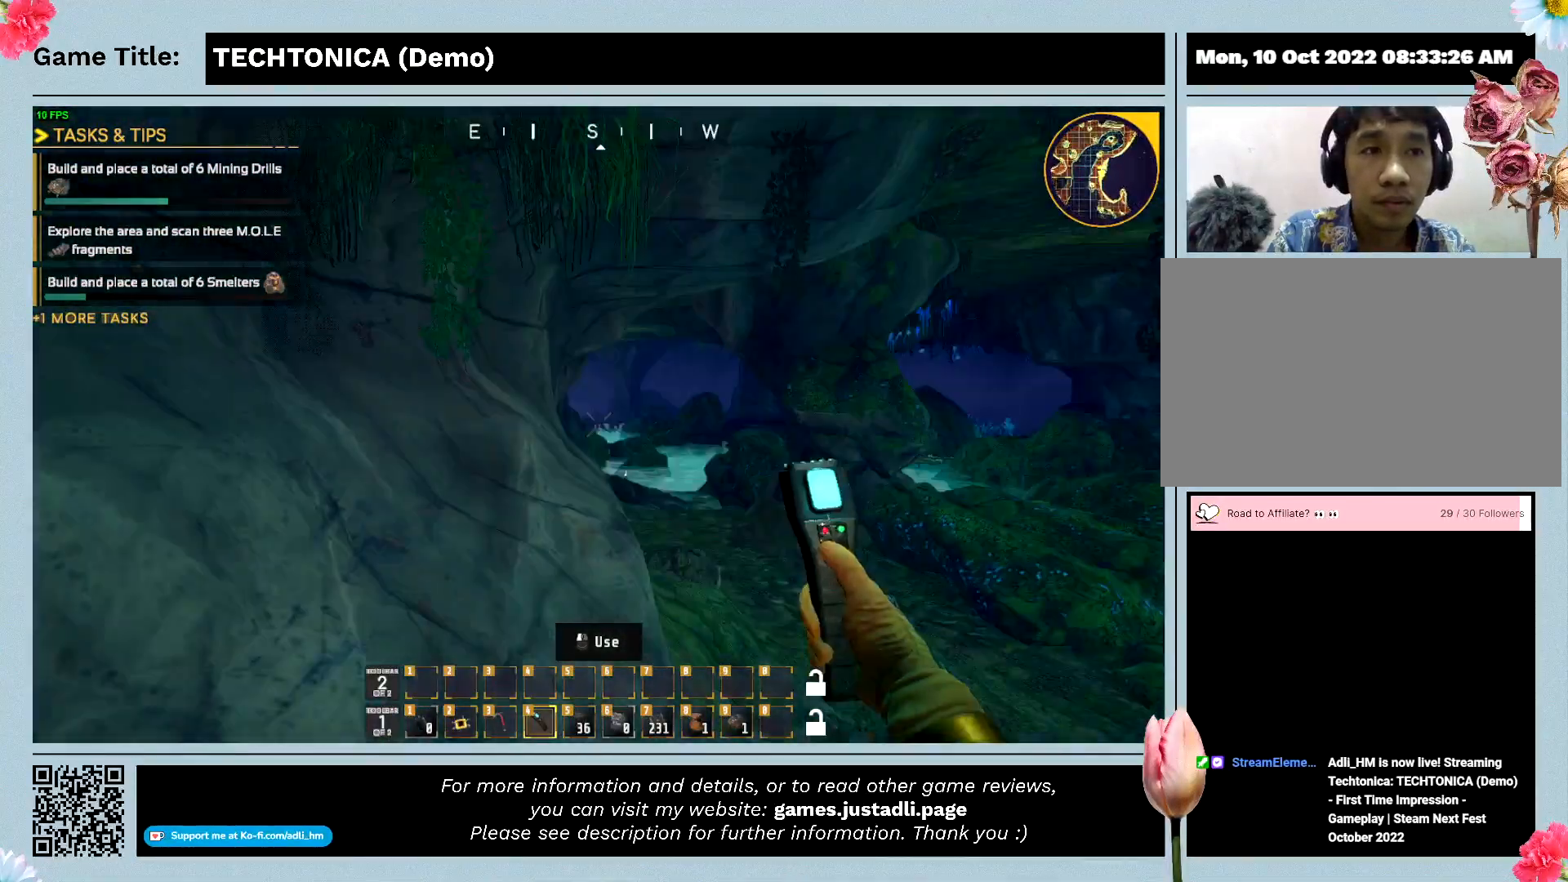
{"keys": ["shift", "w"], "events": []}
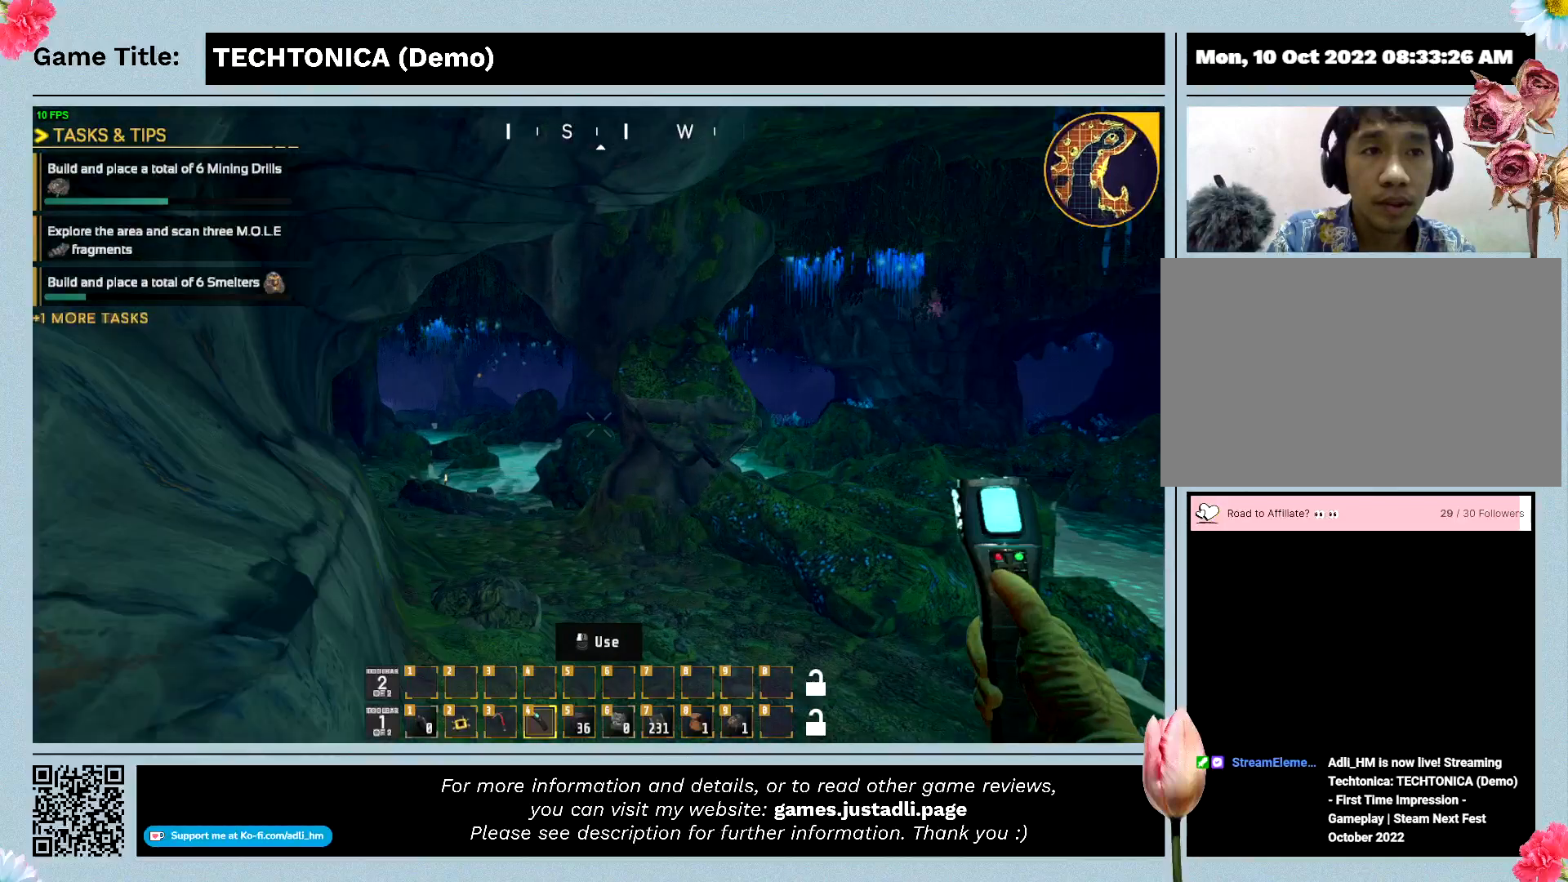
{"keys": ["shift", "w"], "events": []}
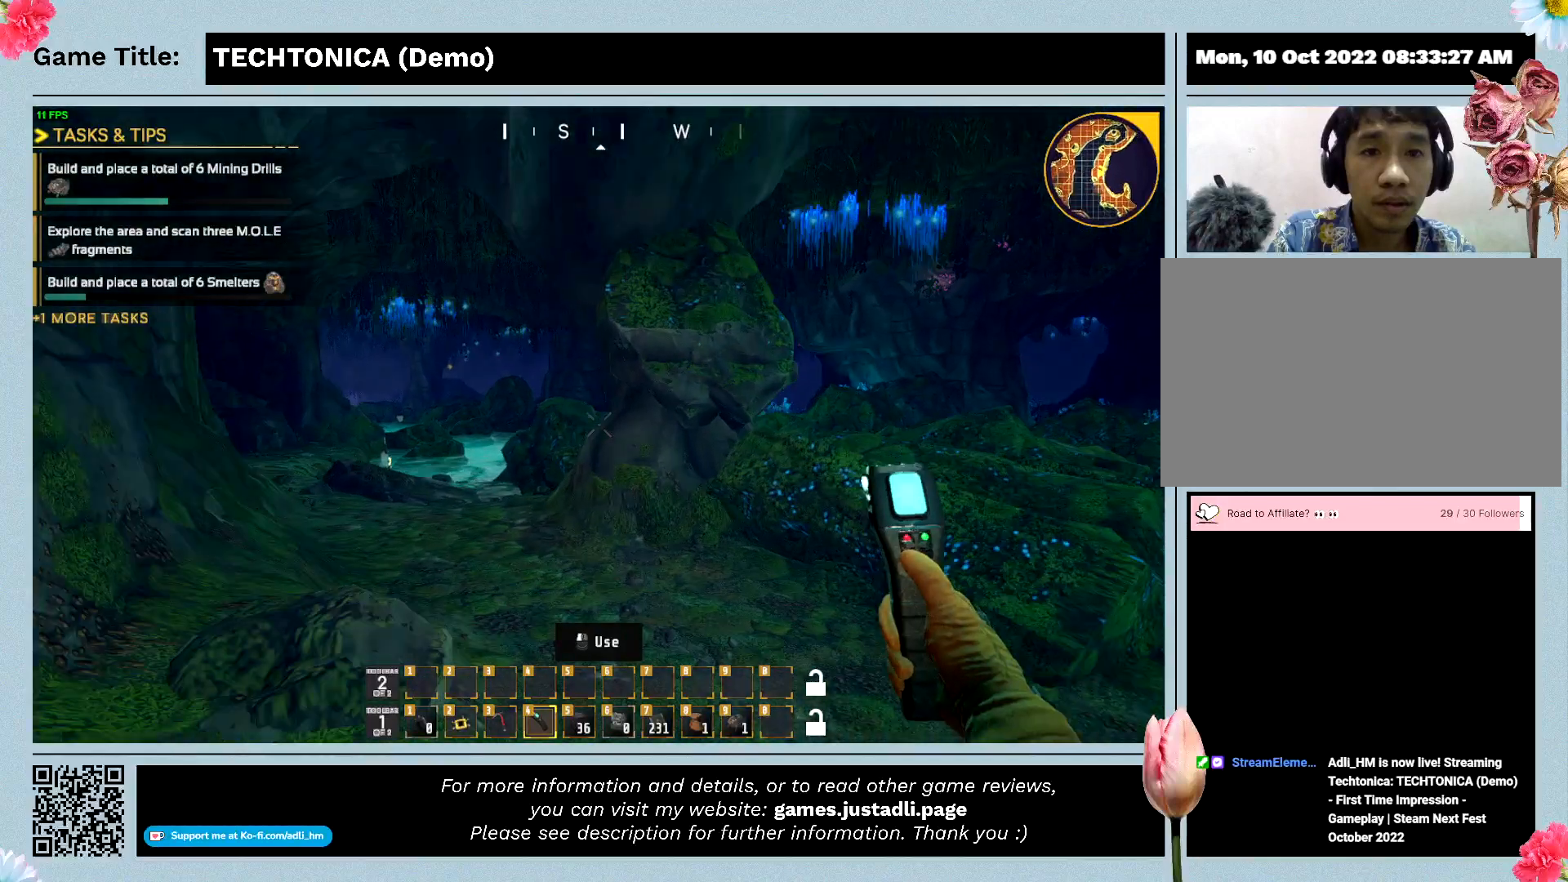
{"keys": ["shift", "w"], "events": []}
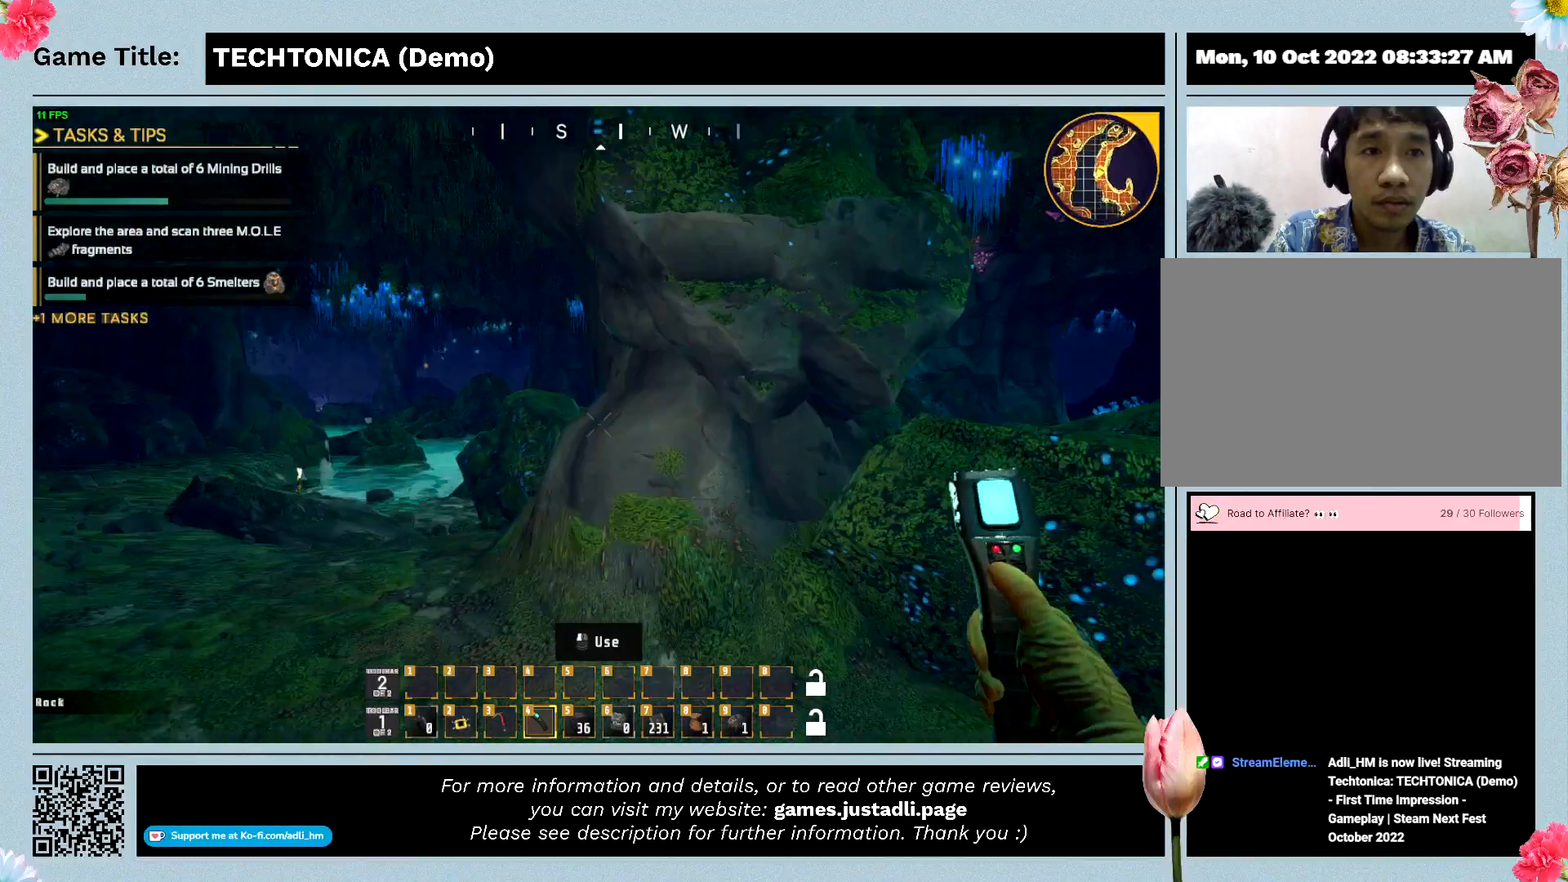
{"keys": ["shift", "w"], "events": []}
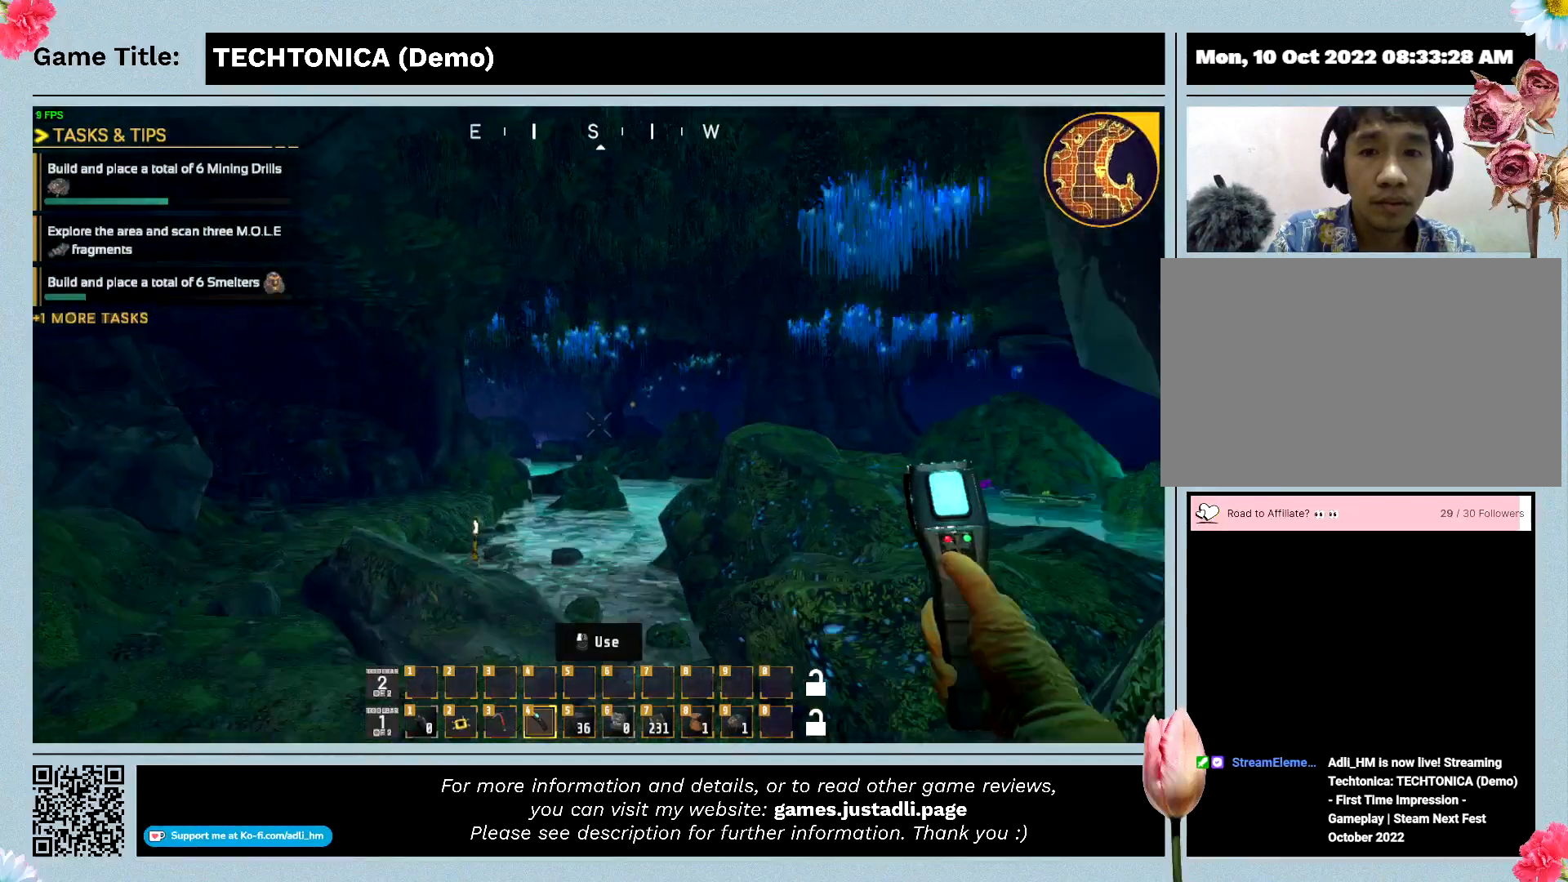
{"keys": ["shift", "w"], "events": []}
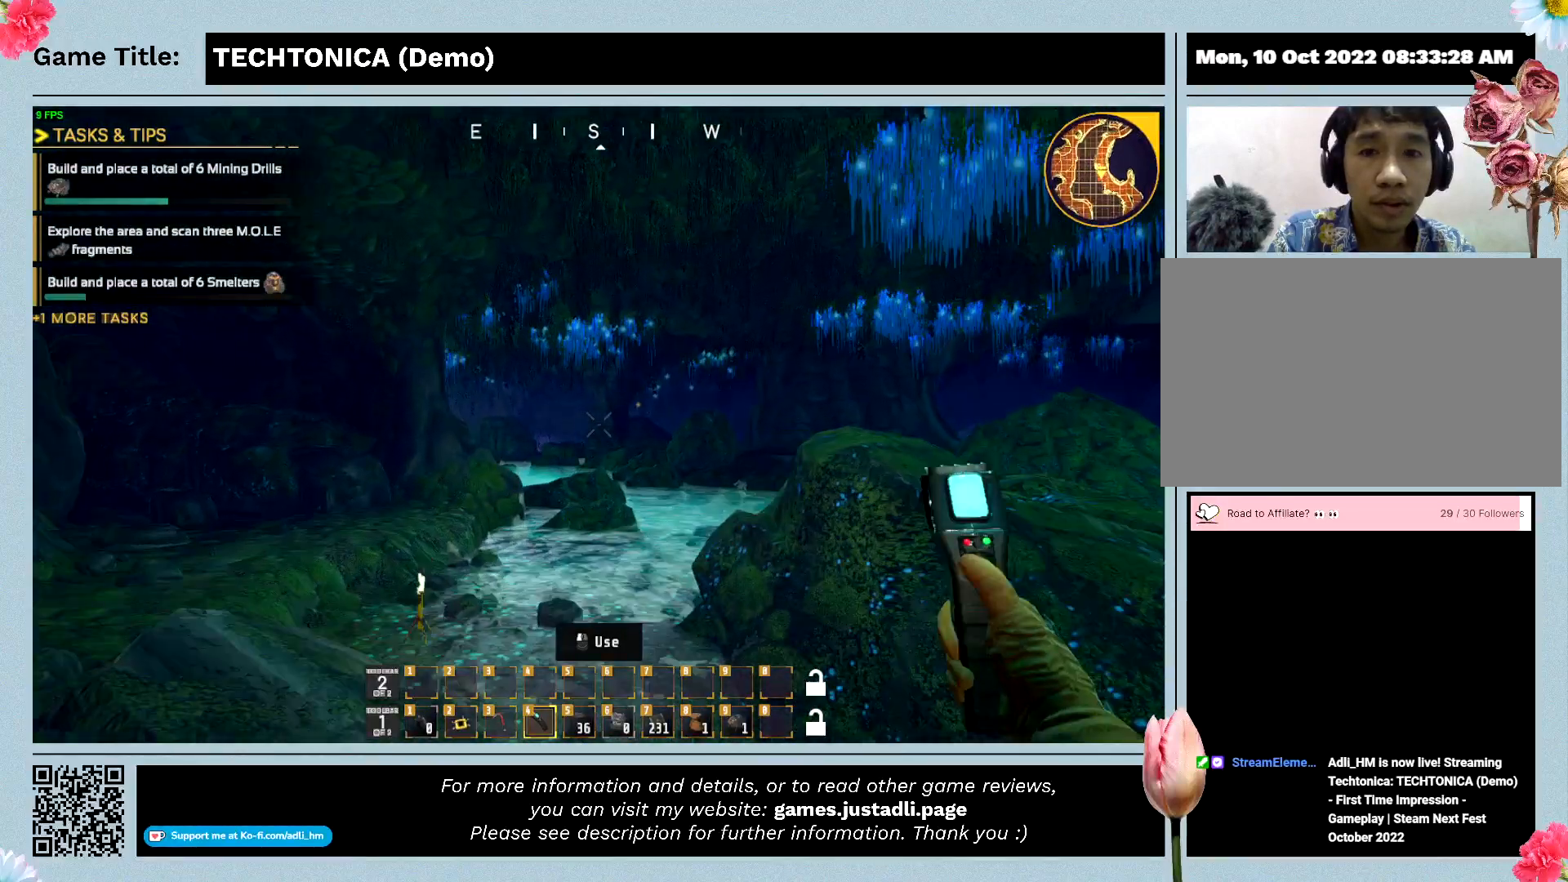
{"keys": ["shift", "w"], "events": []}
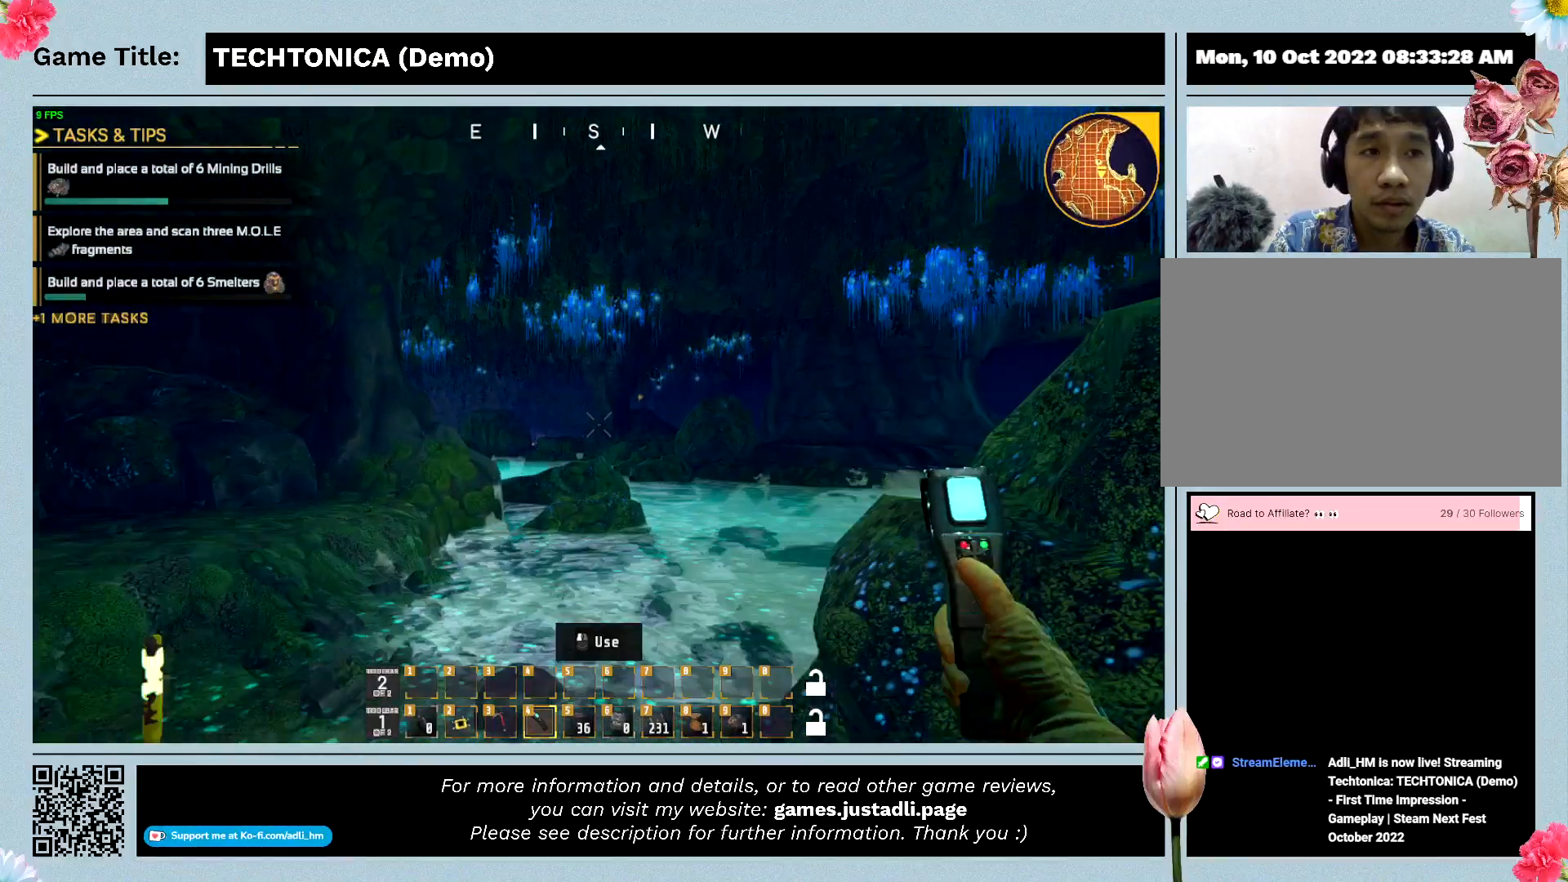
{"keys": ["shift", "w"], "events": []}
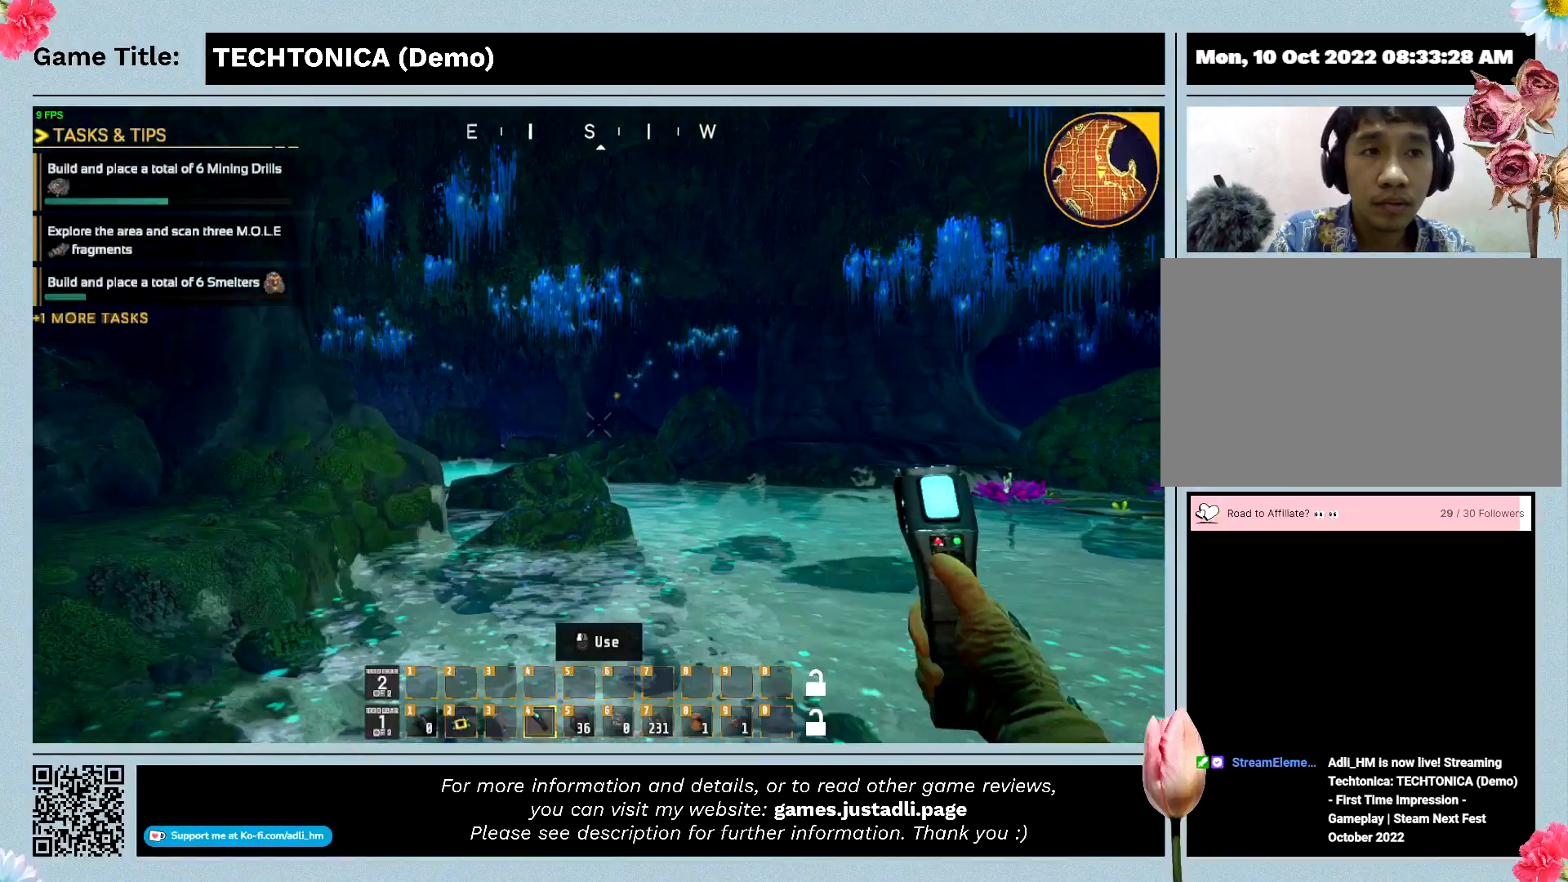
{"keys": ["shift", "w"], "events": []}
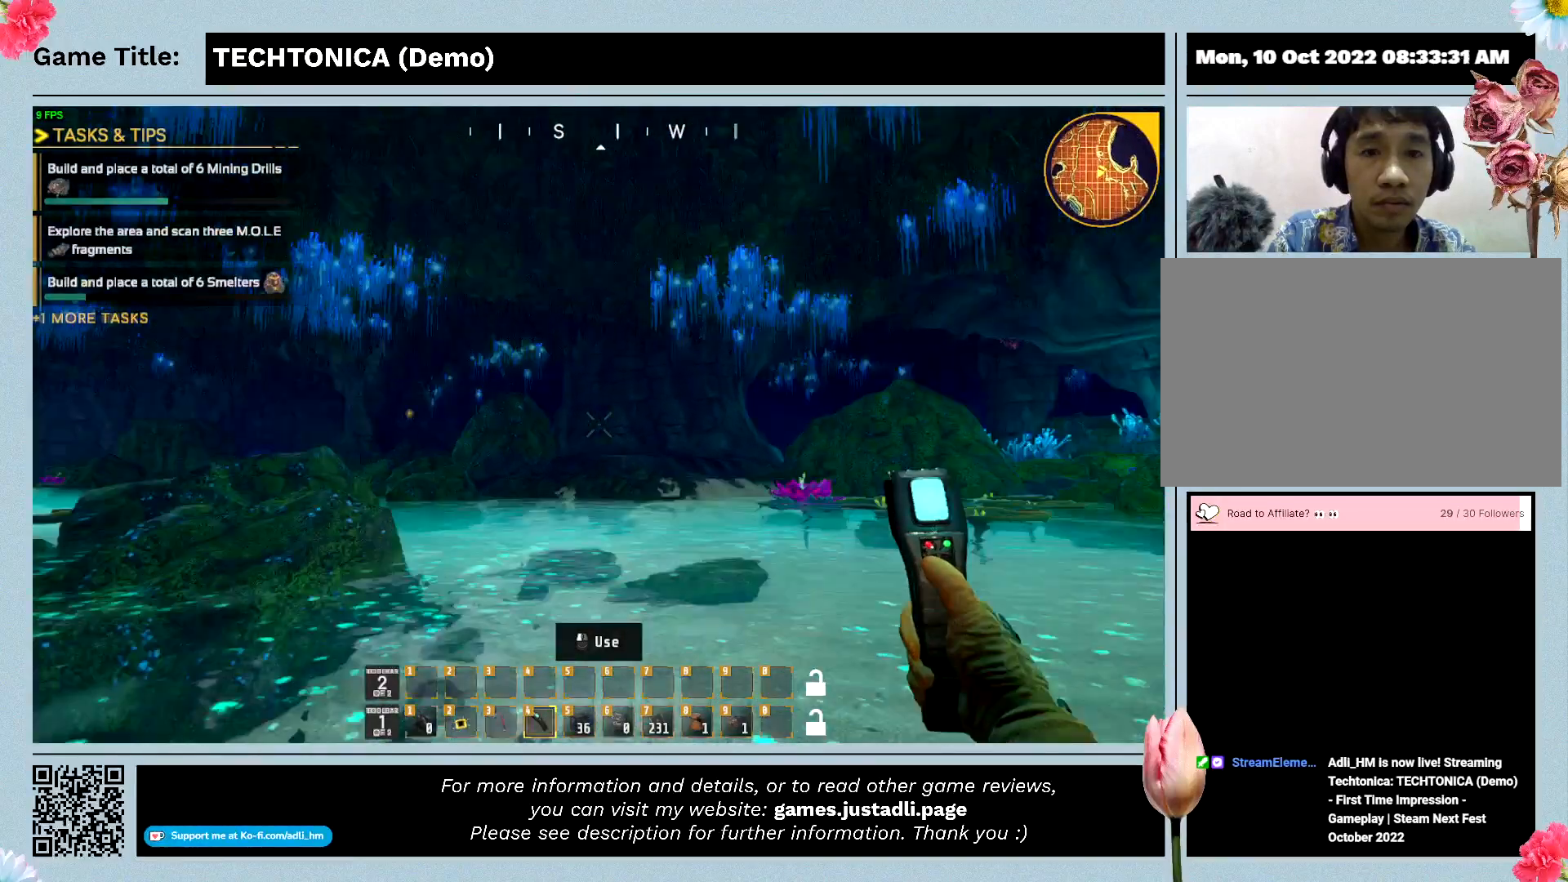
{"keys": ["shift", "w"], "events": []}
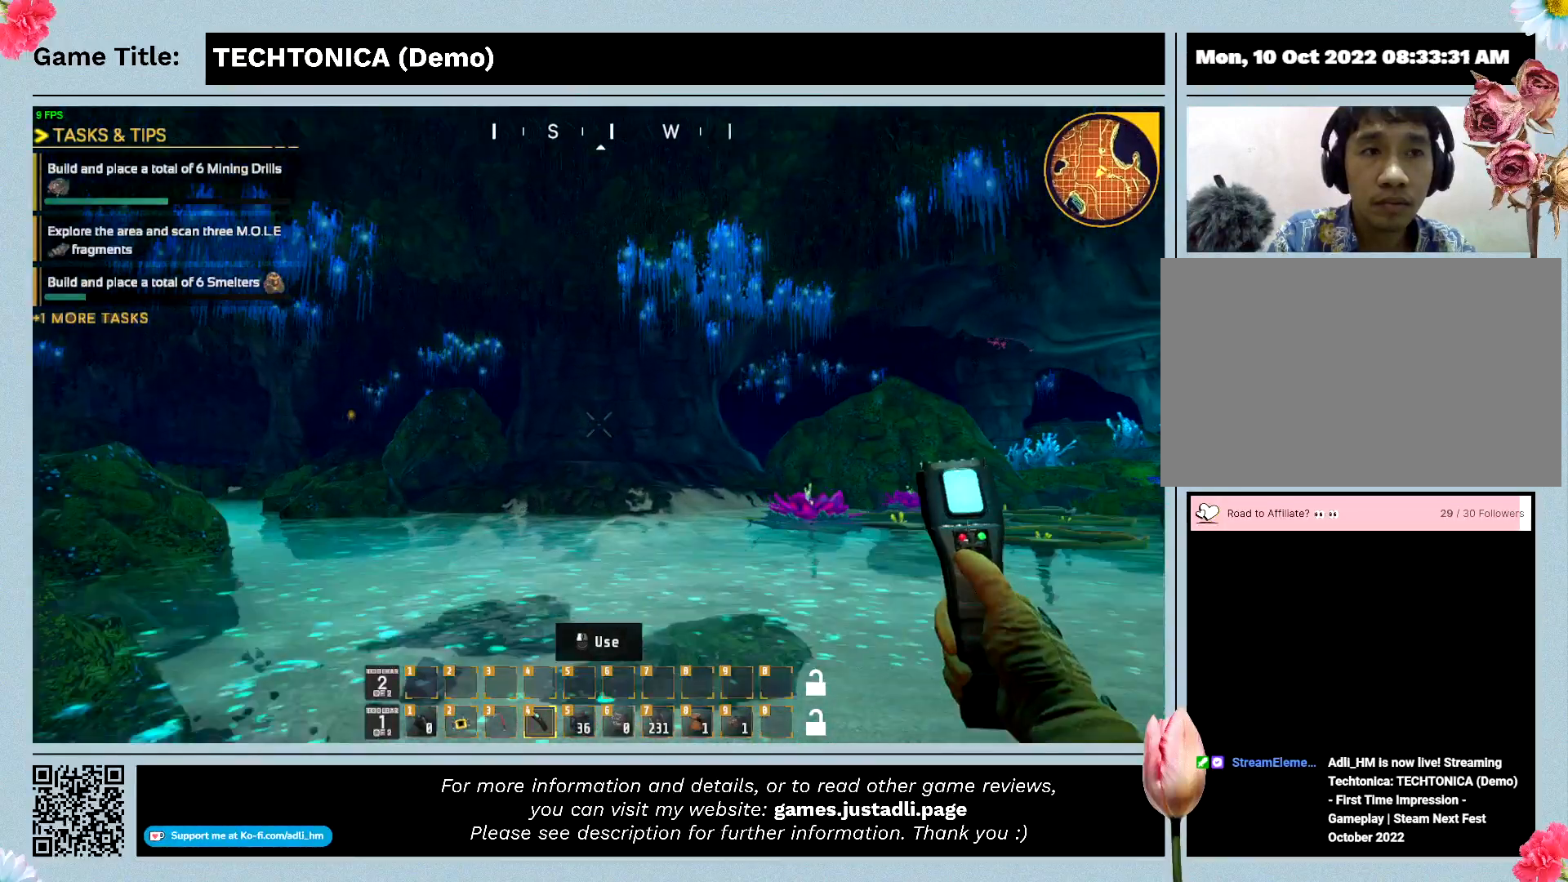
{"keys": ["shift", "w"], "events": []}
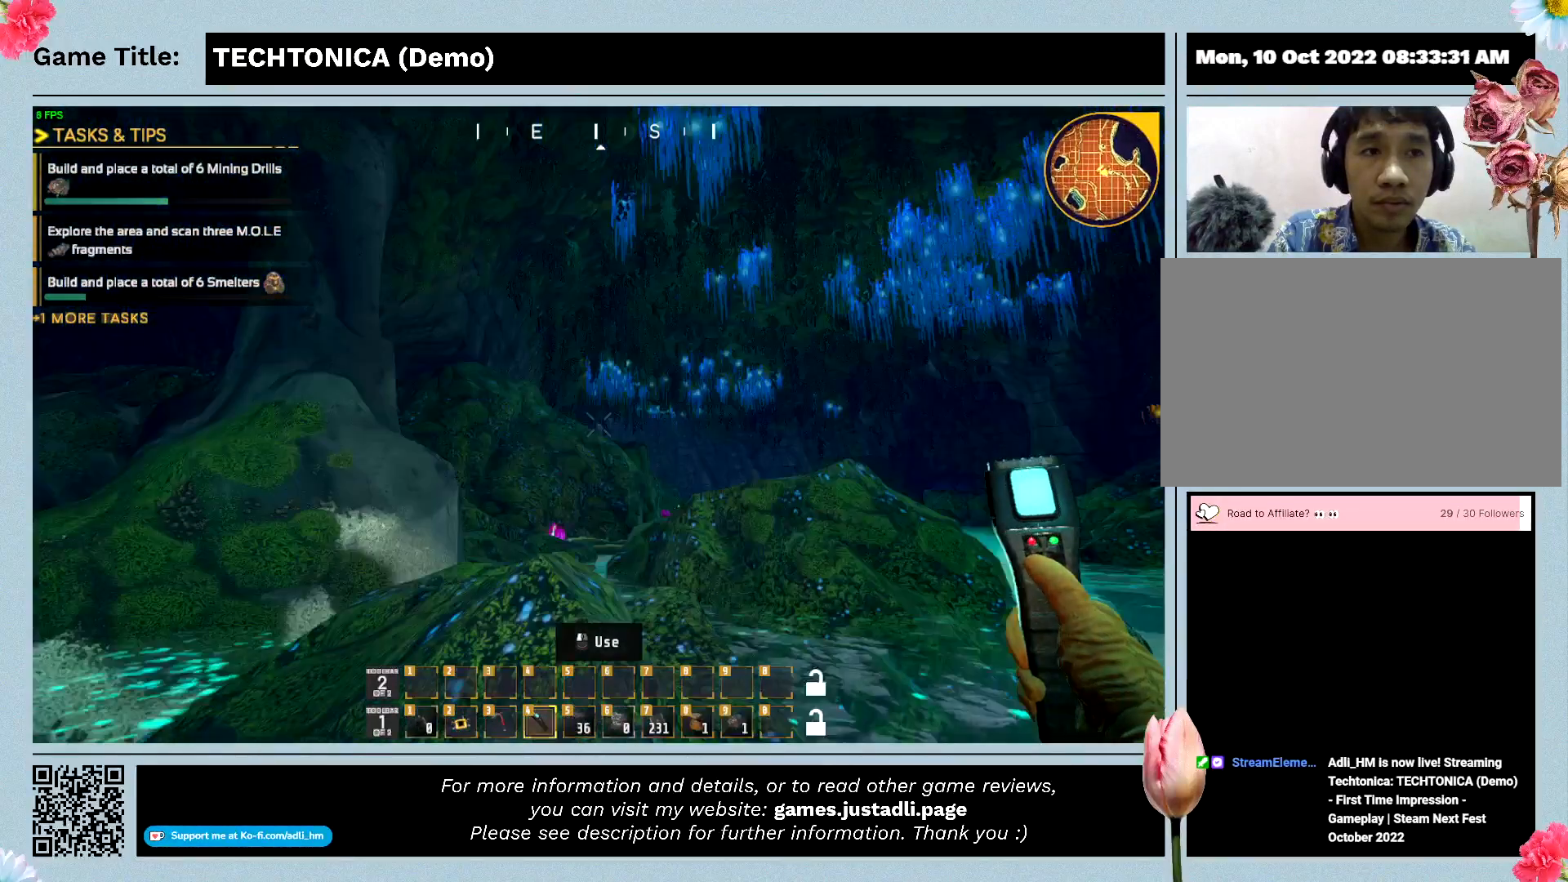
{"keys": ["shift", "w"], "events": []}
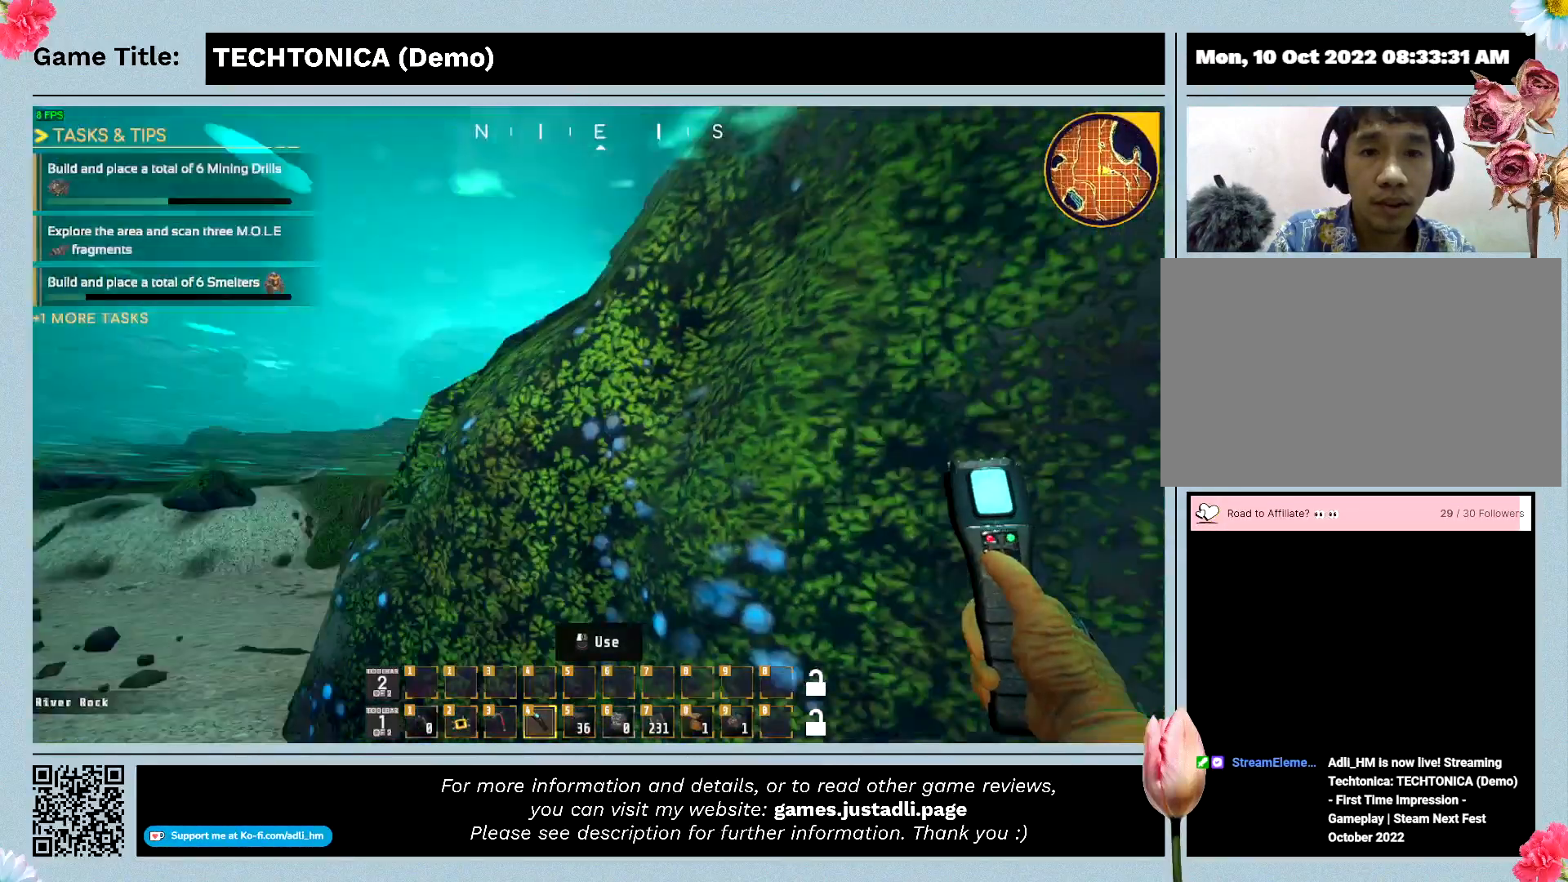
{"keys": ["shift", "w"], "events": []}
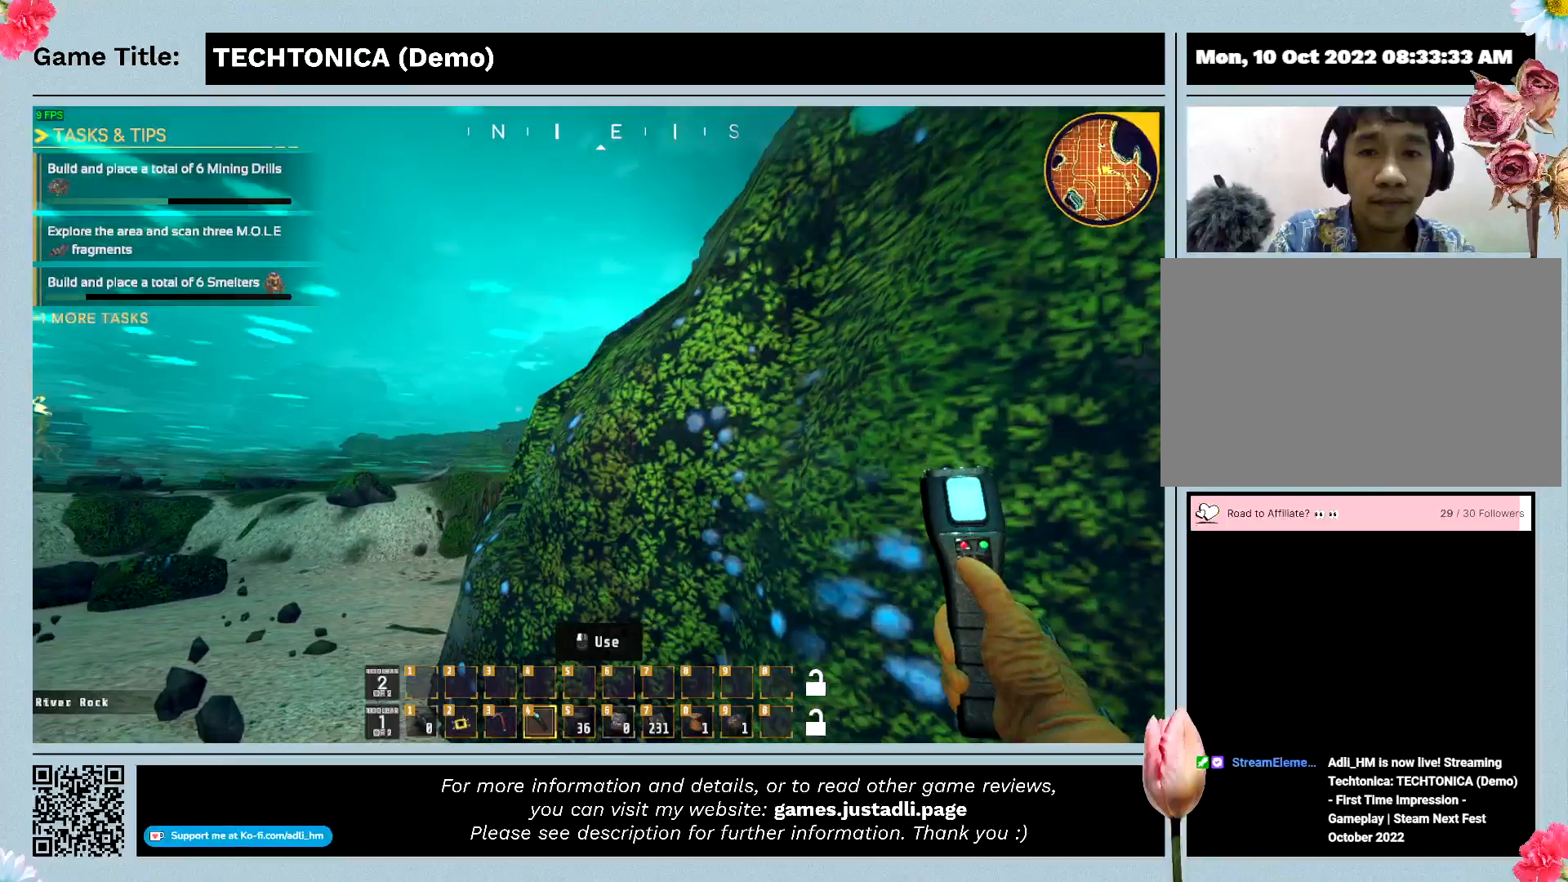
{"keys": ["shift", "w"], "events": []}
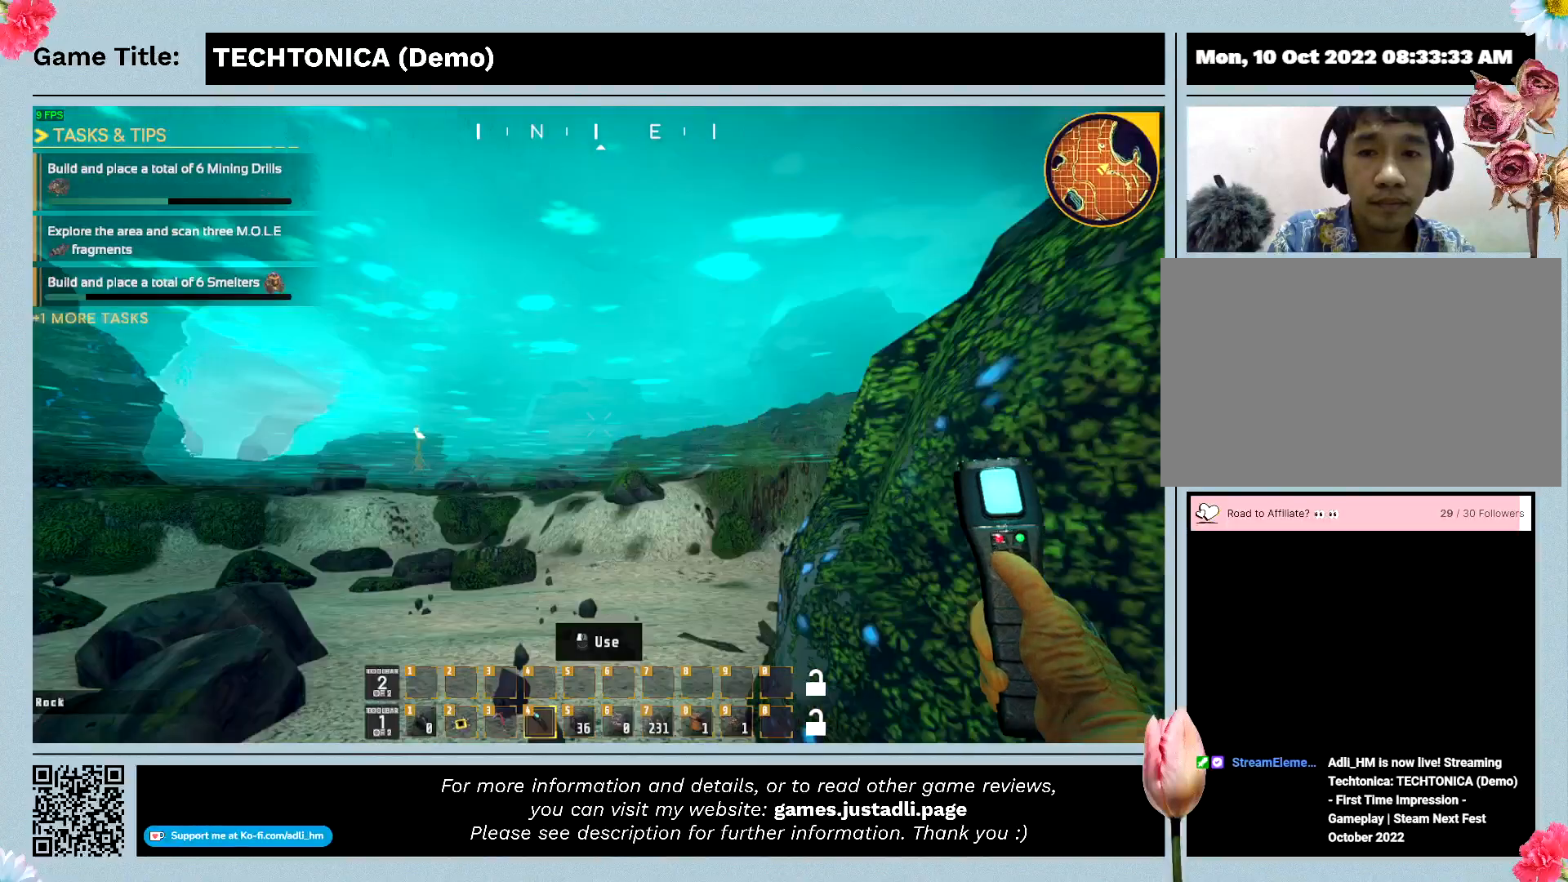
{"keys": ["shift", "w"], "events": []}
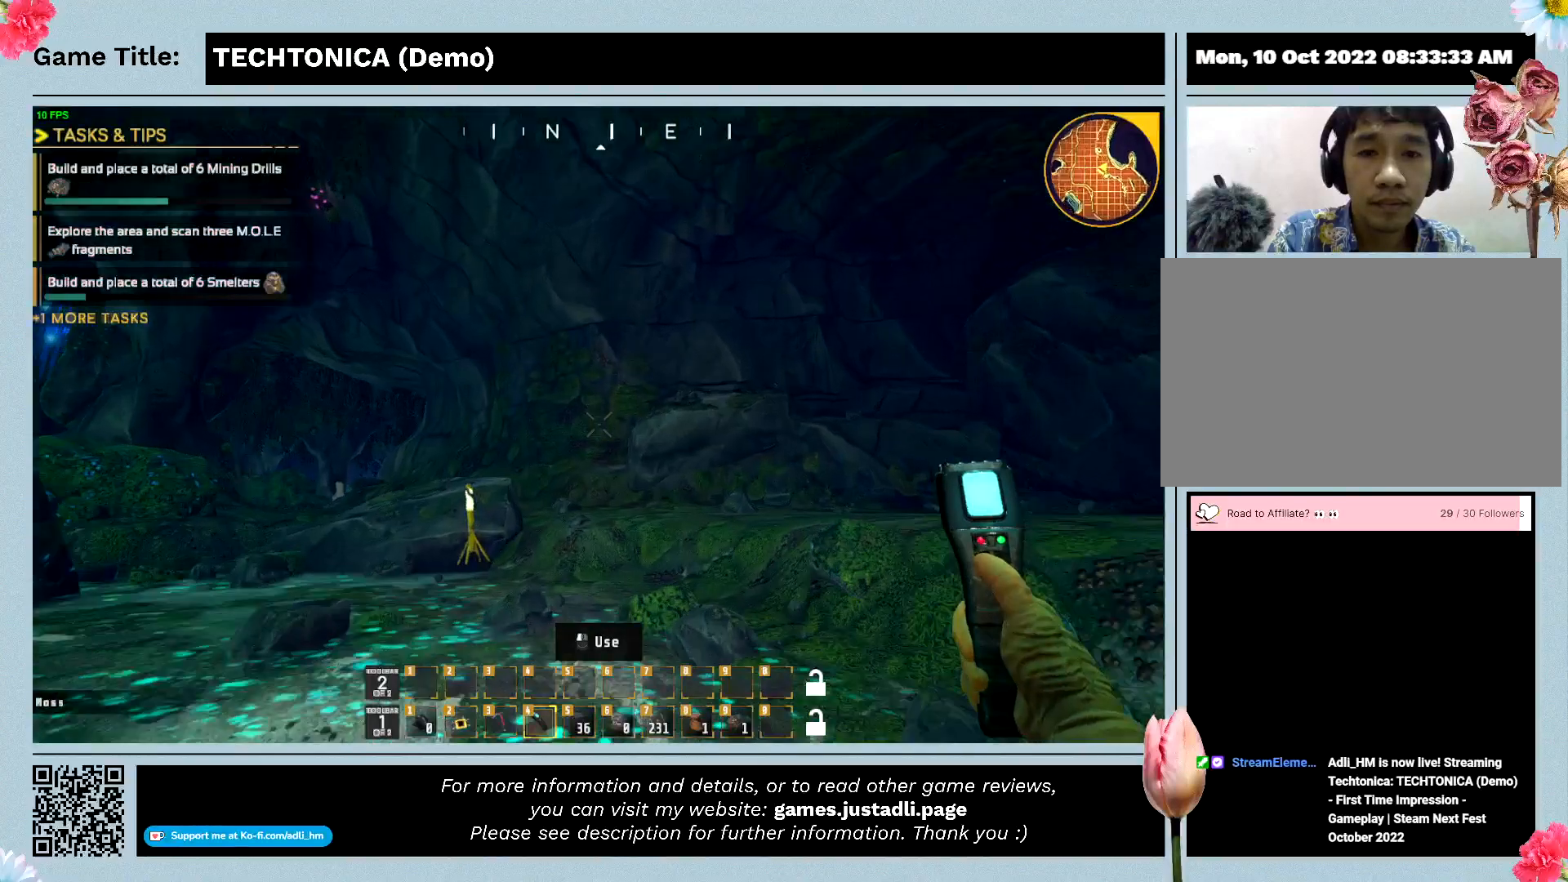
{"keys": ["shift", "w"], "events": []}
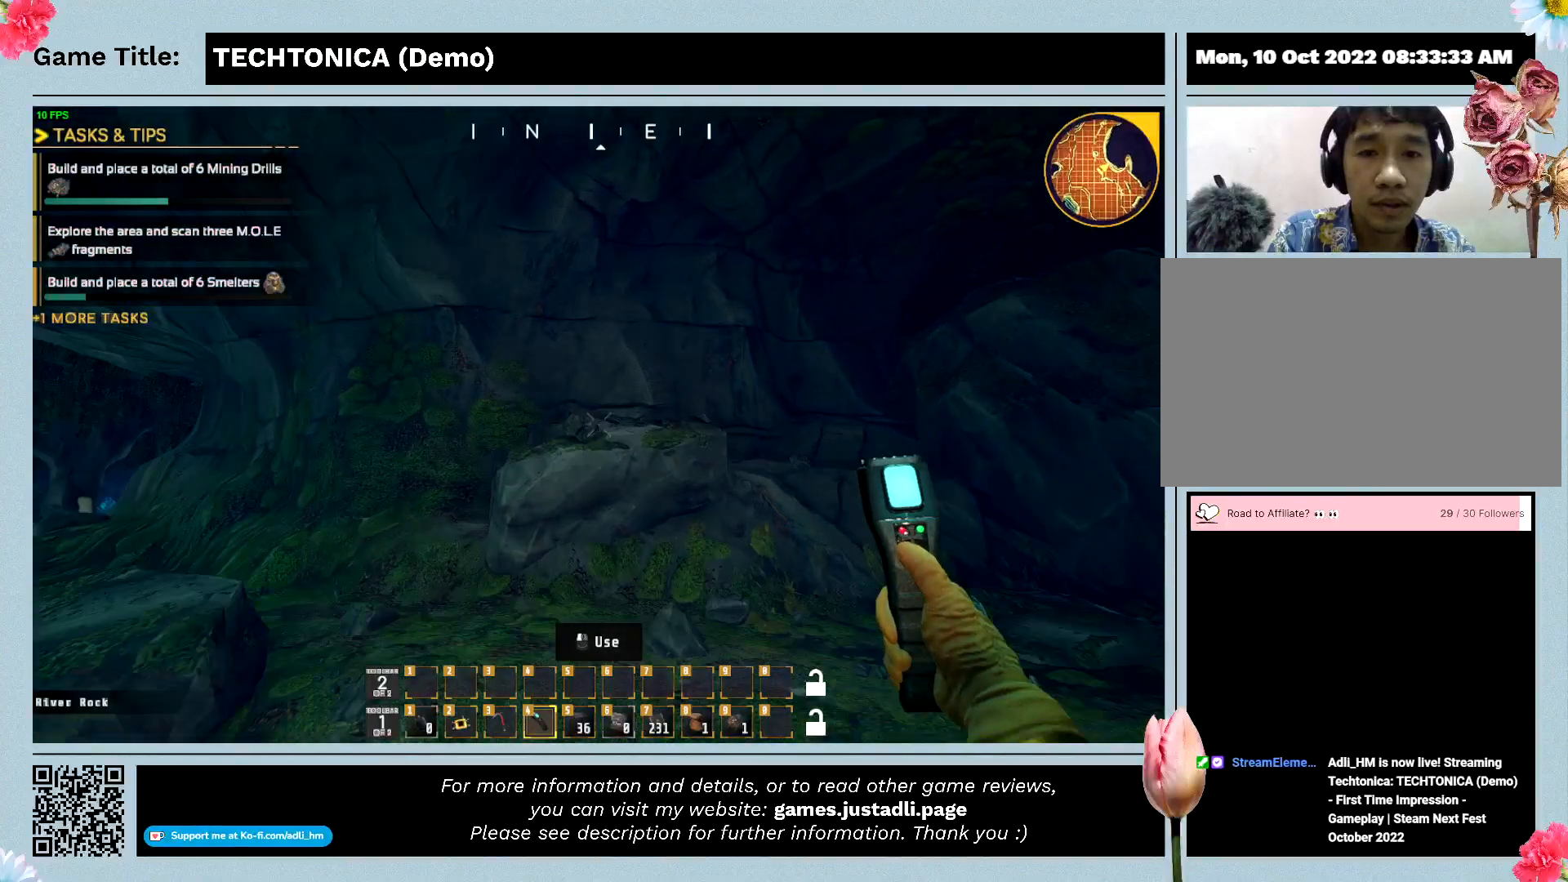
{"keys": ["shift", "w"], "events": []}